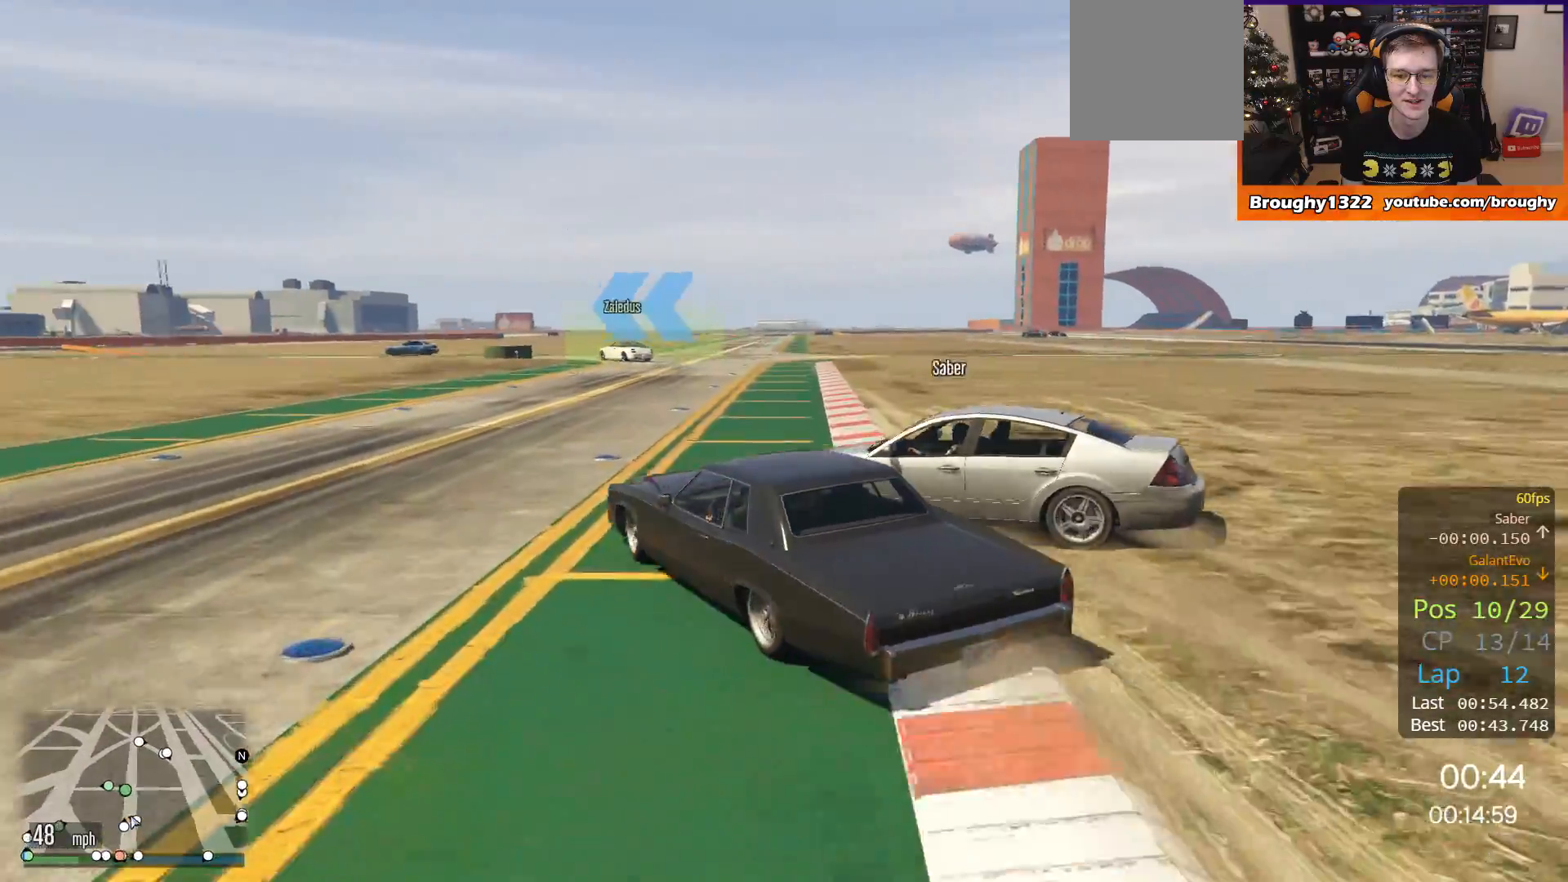
Gameplay with a controller (Xbox layout); each line is a JSON object with the inputs held at the frame after it. "events" lists button and stick changes between this image and that frame as [ms after this image, input, new state], when the widget could be followed in between. Not read: R3.
{"buttons": ["R2"], "left_stick": "right", "right_stick": "center", "events": []}
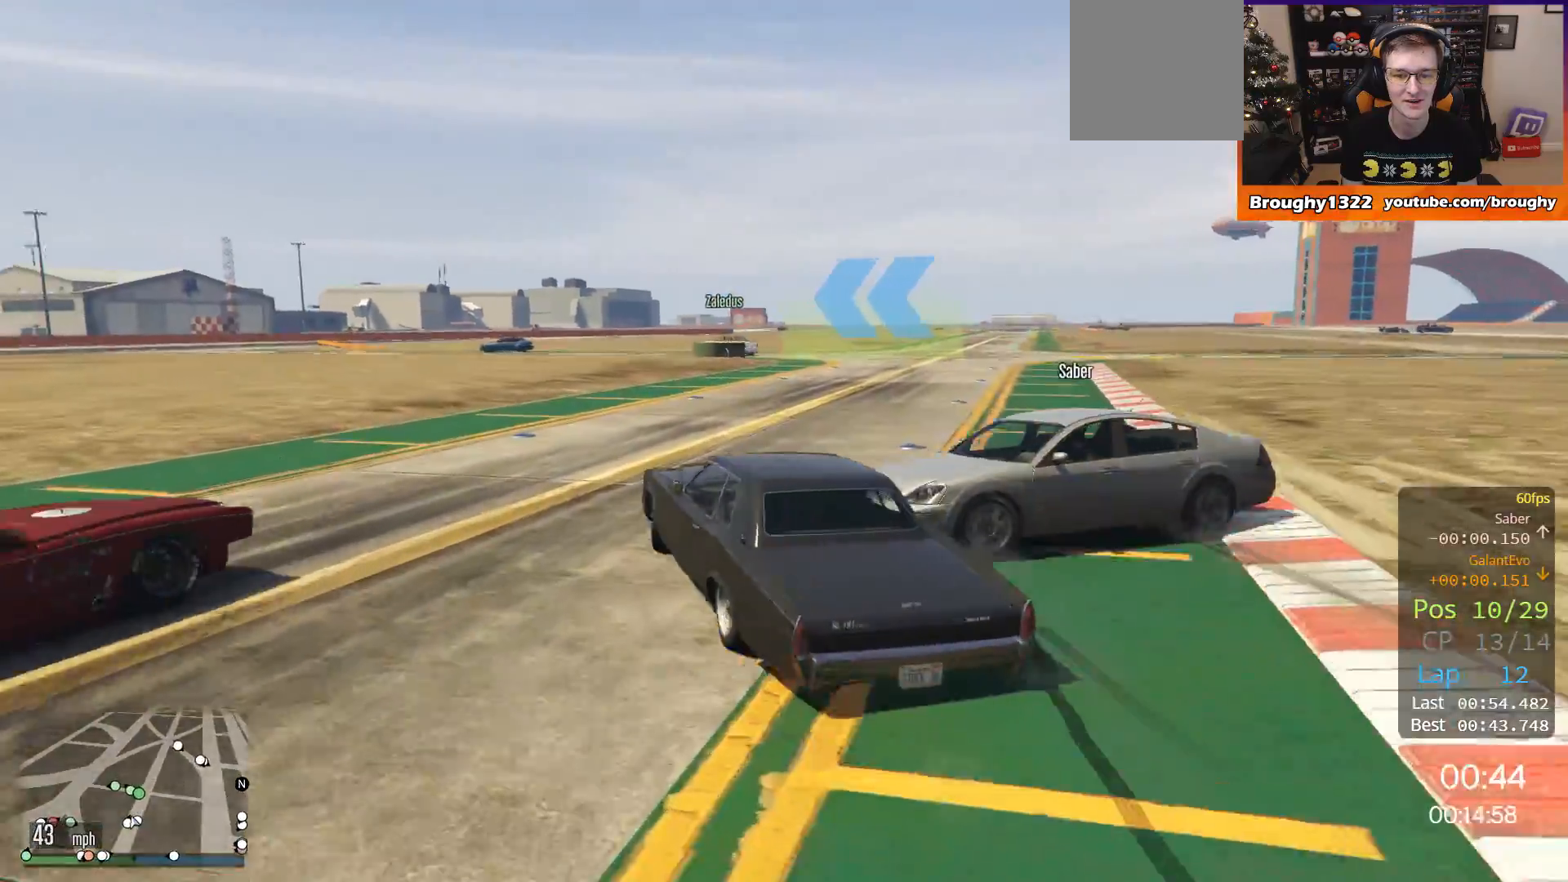
{"buttons": [], "left_stick": "right", "right_stick": "center", "events": [[250, "R2", "up"], [400, "left_stick", "center"], [484, "left_stick", "right"]]}
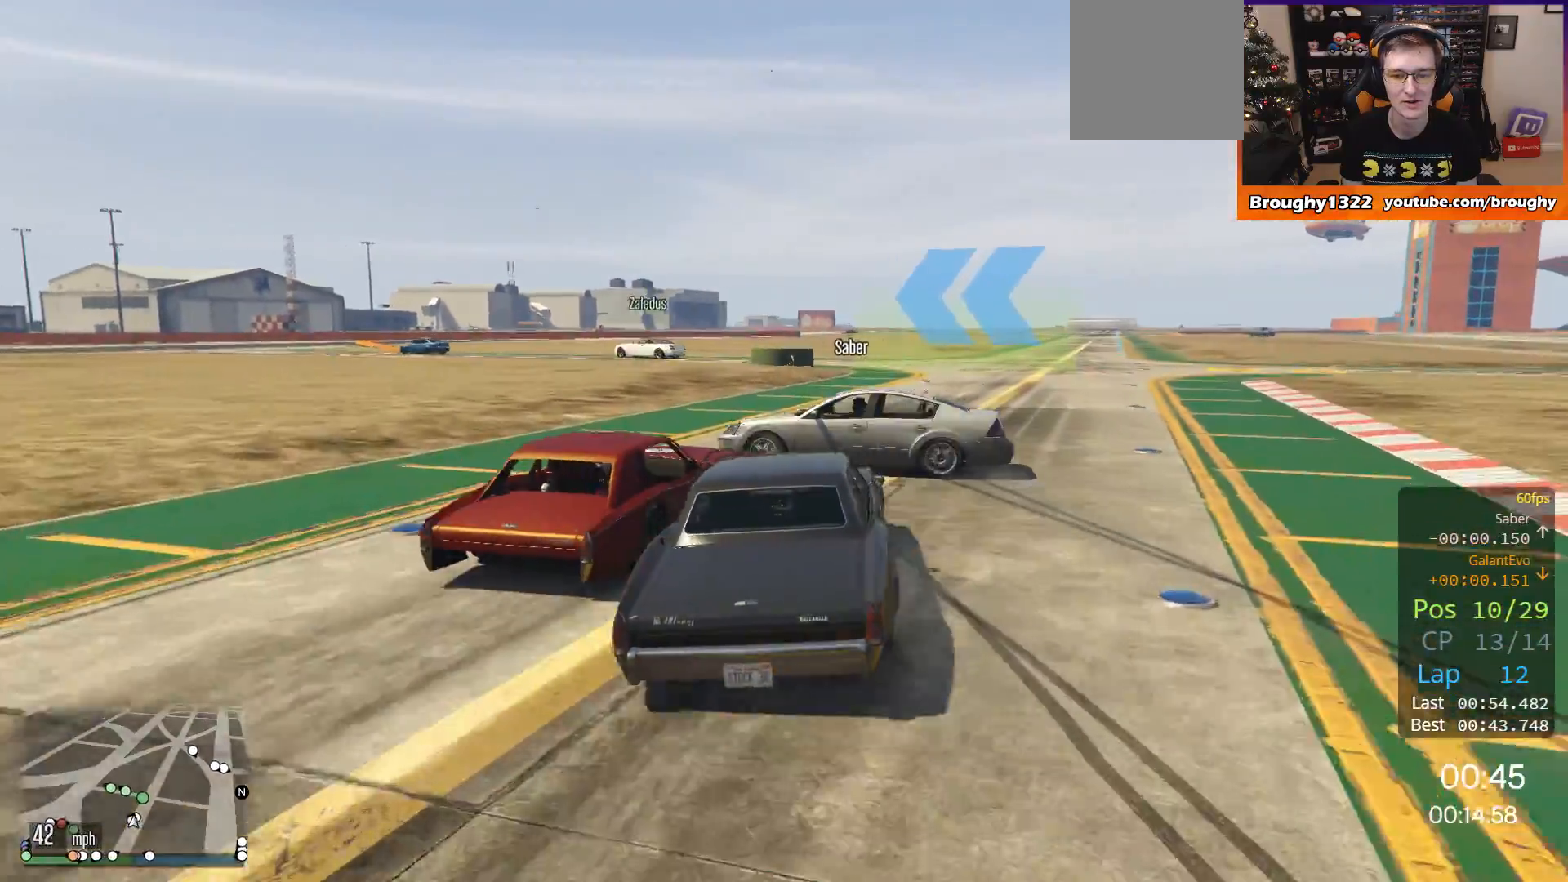
{"buttons": [], "left_stick": "right", "right_stick": "center", "events": []}
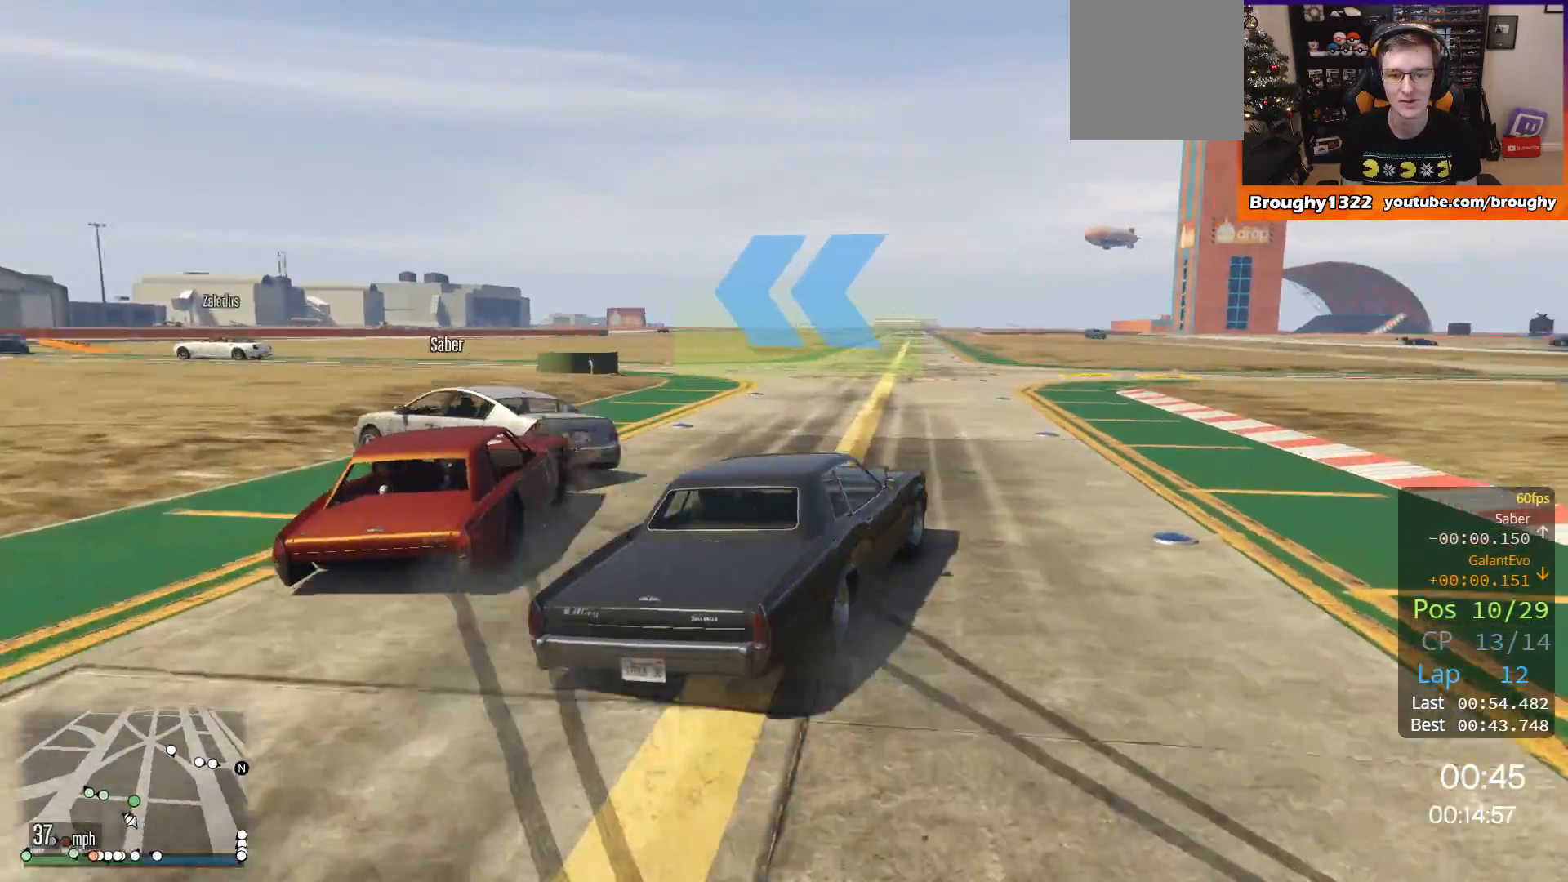
{"buttons": ["R2"], "left_stick": "left", "right_stick": "center", "events": [[267, "left_stick", "left"], [400, "R2", "down"]]}
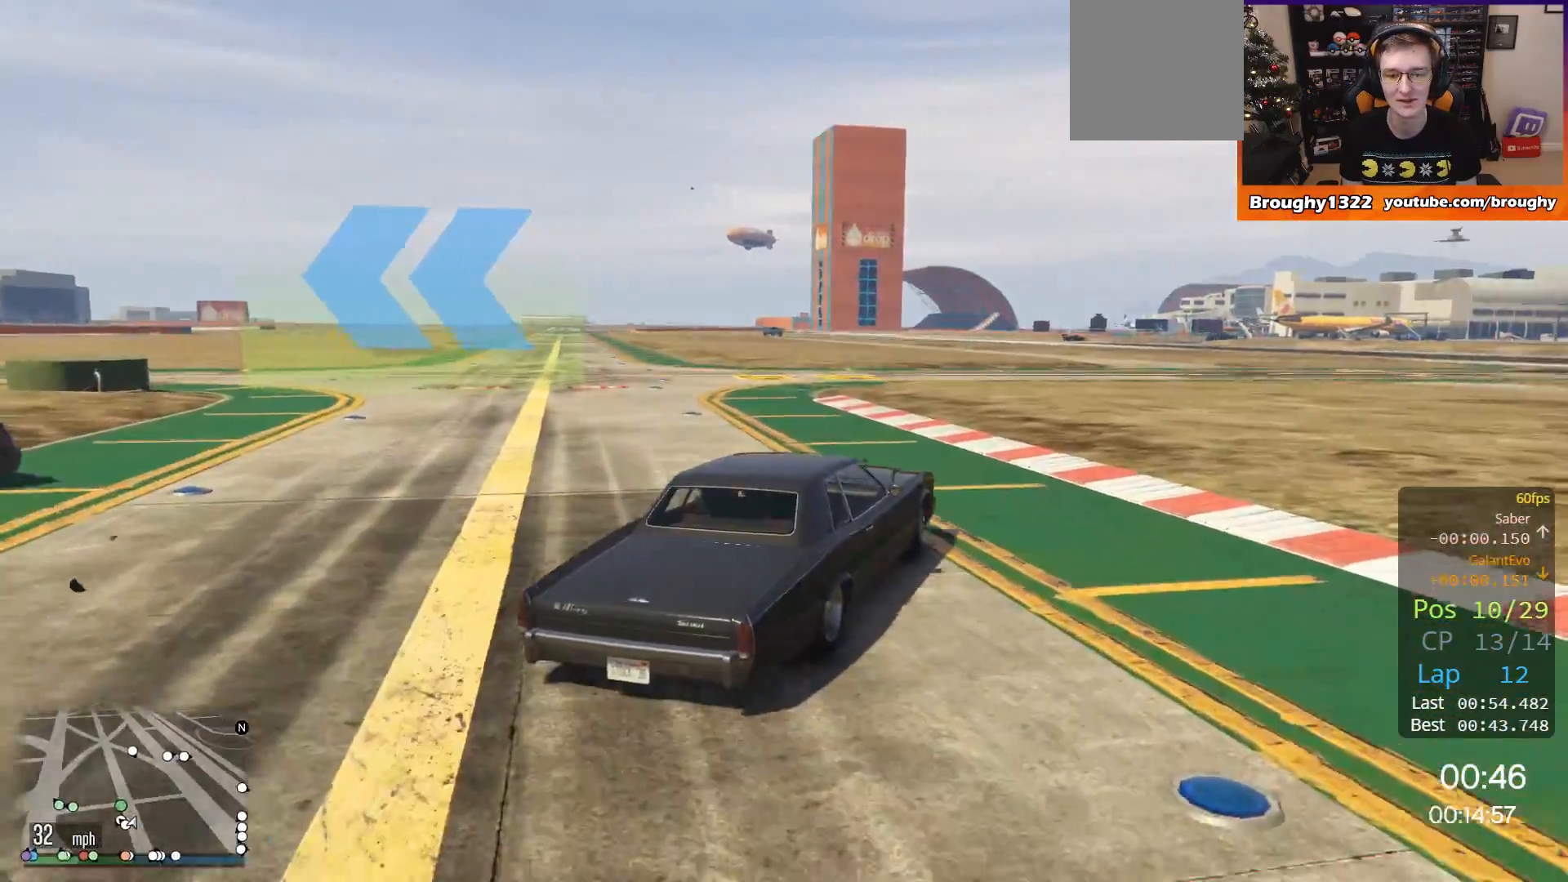
{"buttons": ["R2"], "left_stick": "up-left", "right_stick": "center", "events": [[401, "left_stick", "up-left"]]}
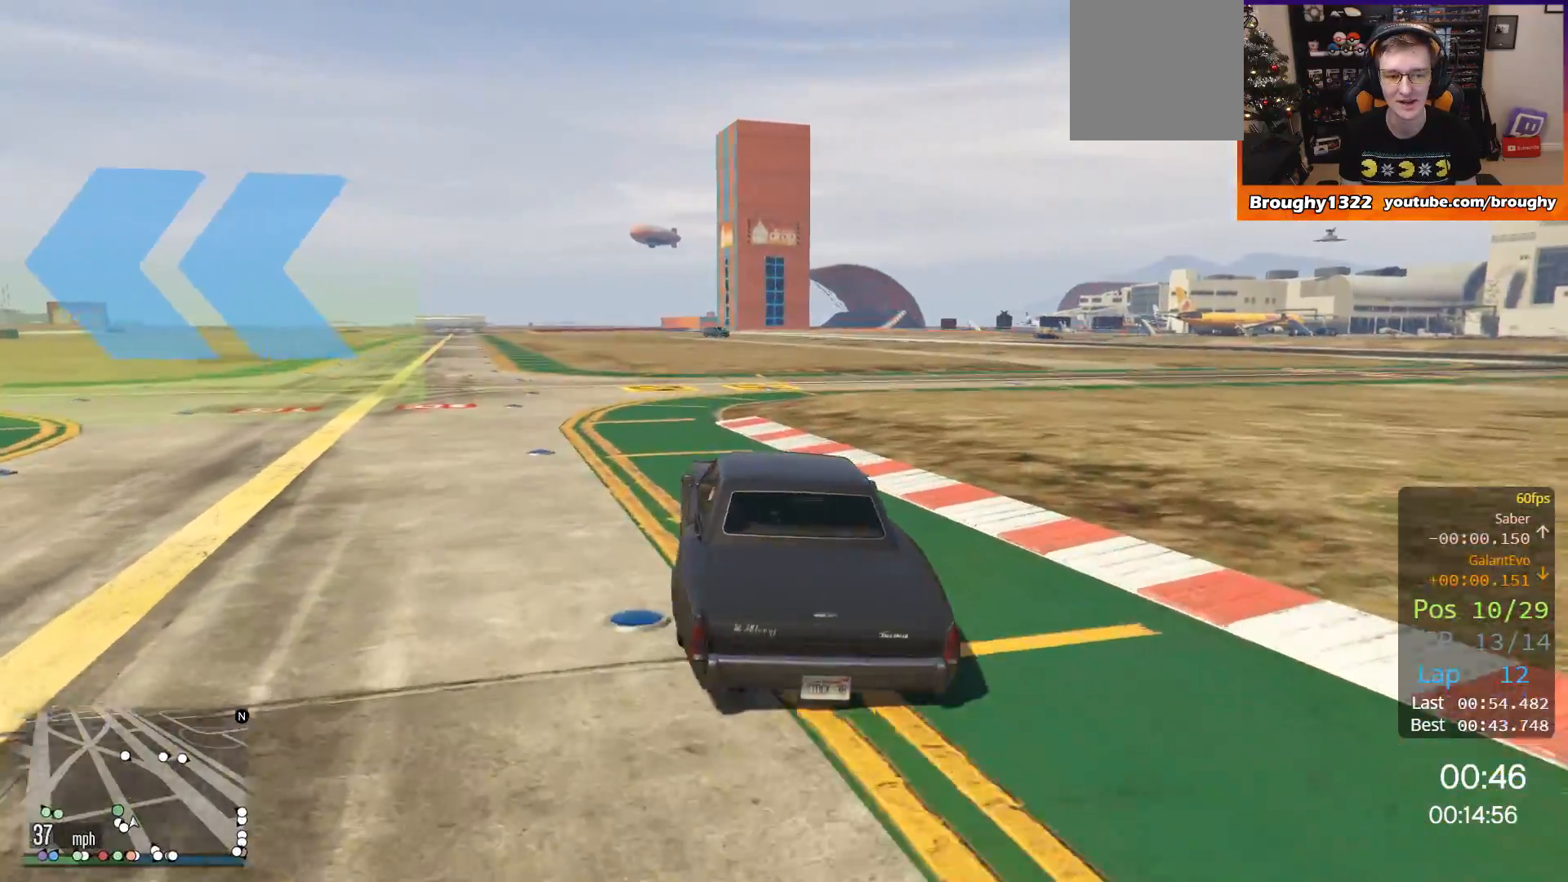
{"buttons": ["R2"], "left_stick": "up", "right_stick": "left", "events": [[16, "right_stick", "left"], [433, "left_stick", "up"]]}
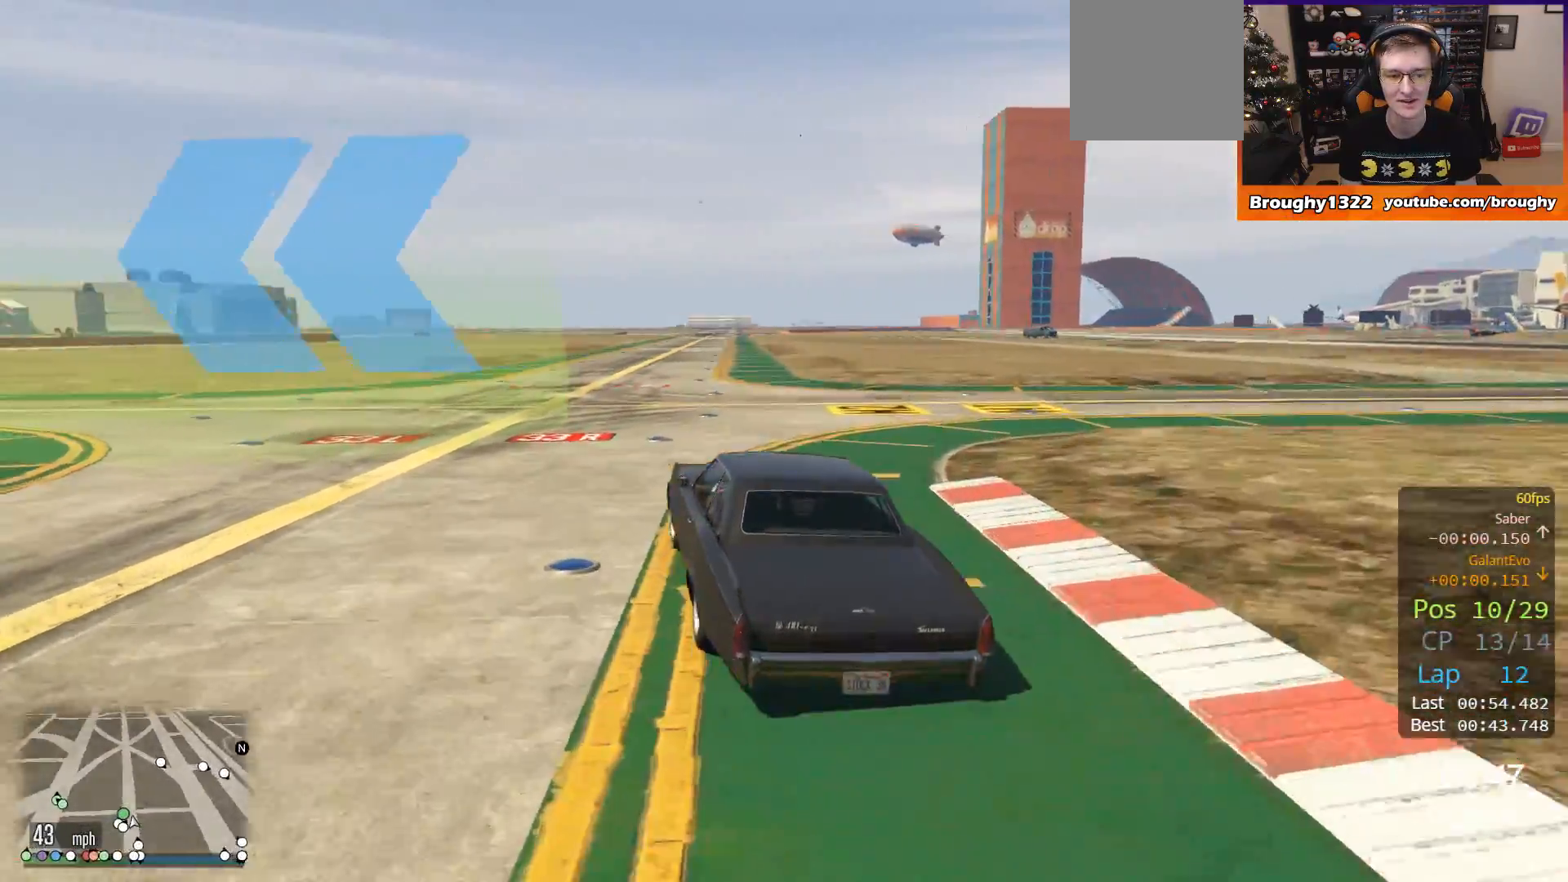
{"buttons": ["R2"], "left_stick": "up-left", "right_stick": "down-left", "events": [[34, "left_stick", "up-left"], [50, "right_stick", "down-left"]]}
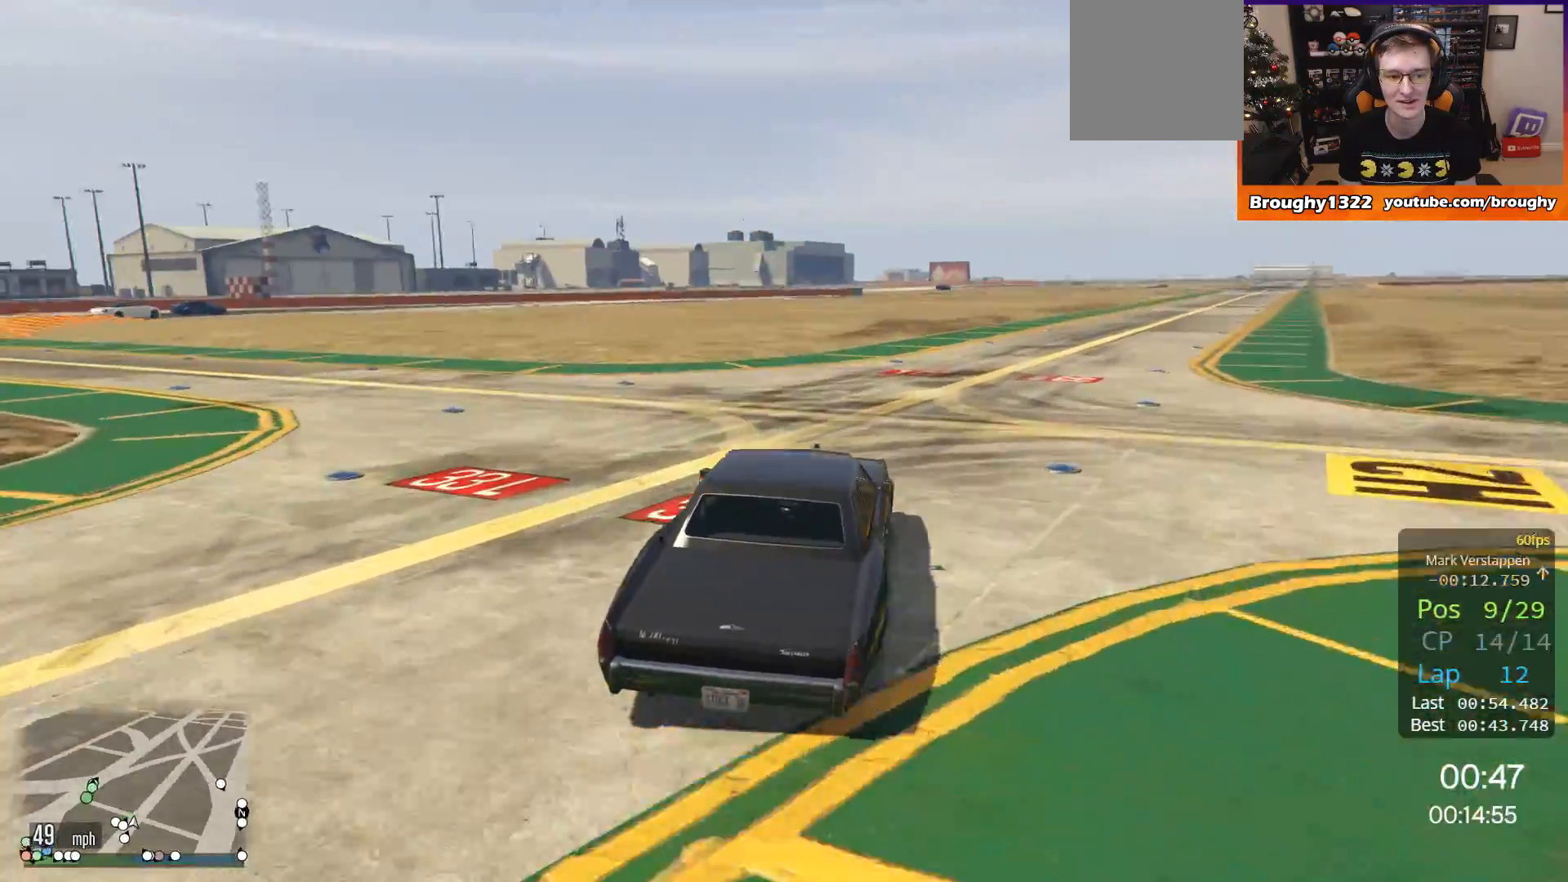
{"buttons": ["R2"], "left_stick": "up-left", "right_stick": "down-left", "events": []}
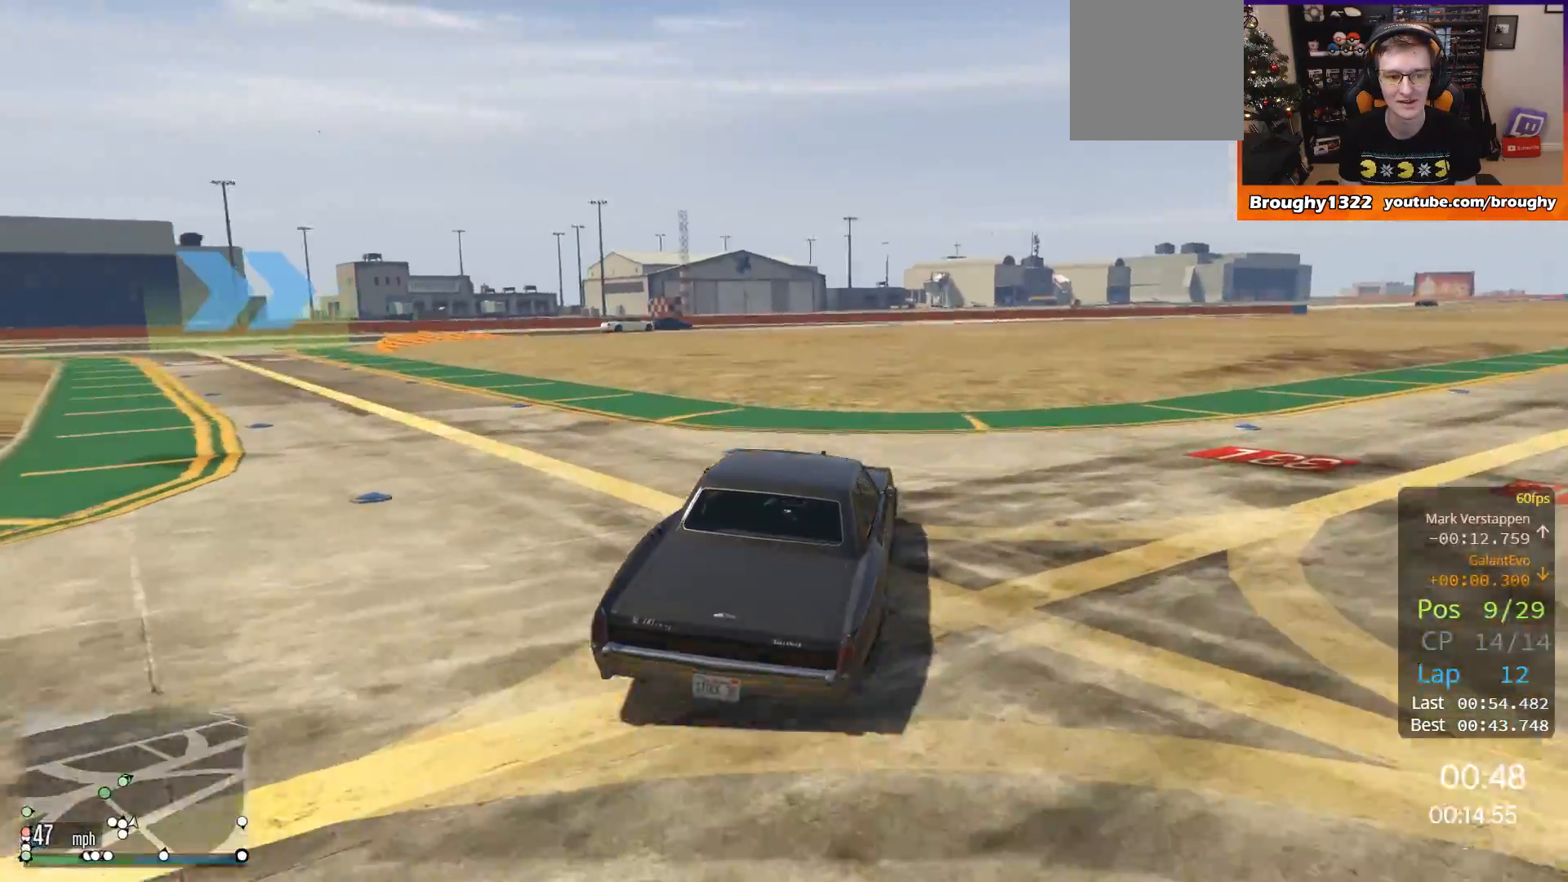
{"buttons": ["R2"], "left_stick": "up-left", "right_stick": "down-left", "events": []}
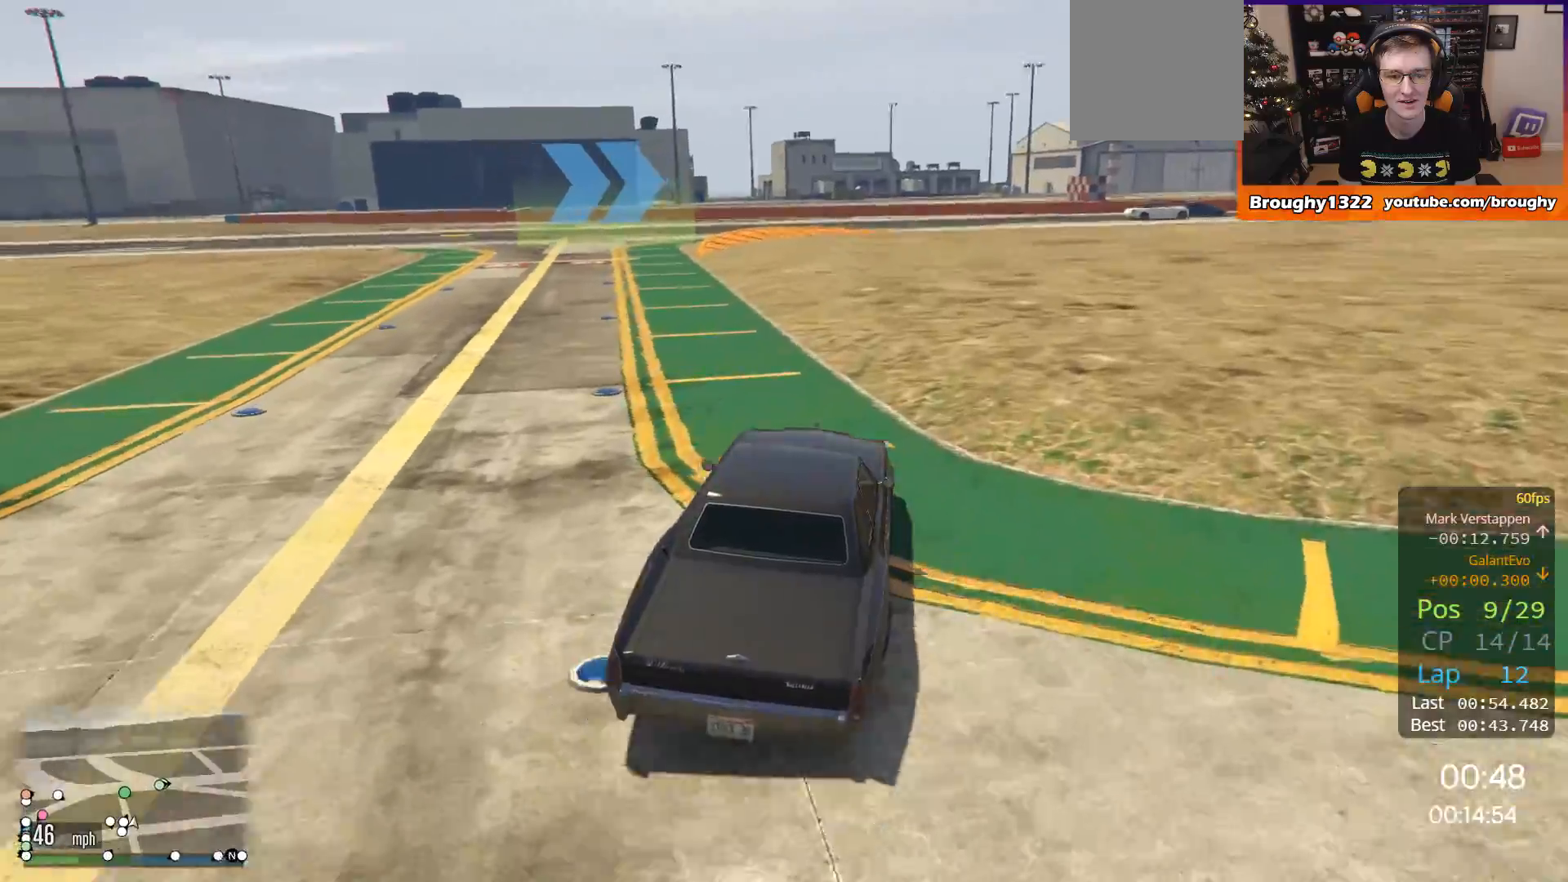
{"buttons": ["R2"], "left_stick": "center", "right_stick": "down-left", "events": [[367, "left_stick", "center"]]}
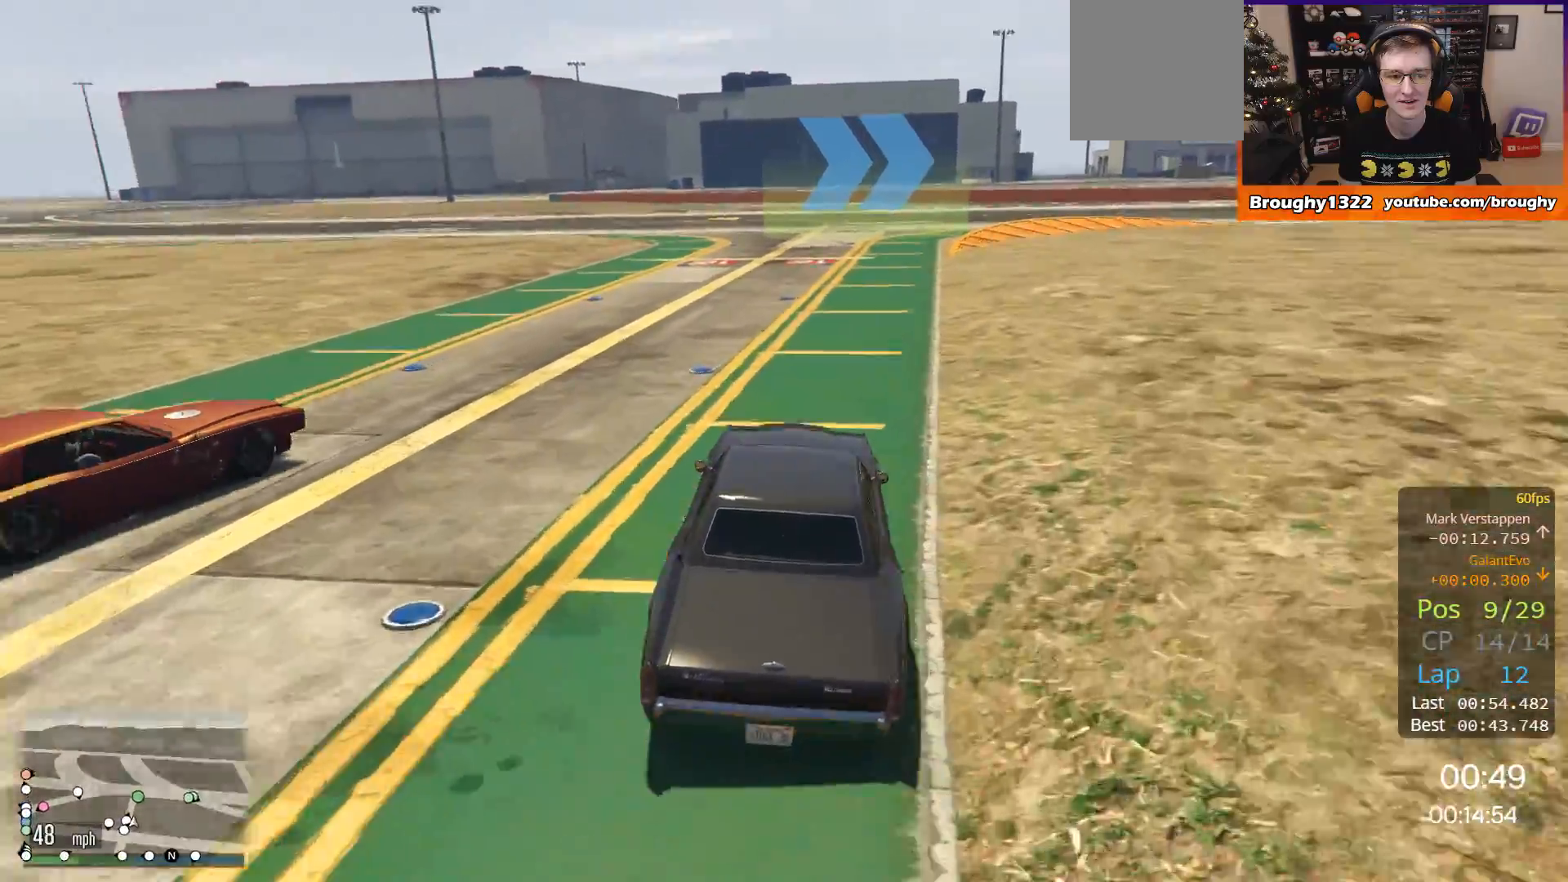
{"buttons": ["R2"], "left_stick": "right", "right_stick": "center", "events": [[100, "left_stick", "left"], [217, "right_stick", "center"], [234, "left_stick", "center"], [467, "left_stick", "right"]]}
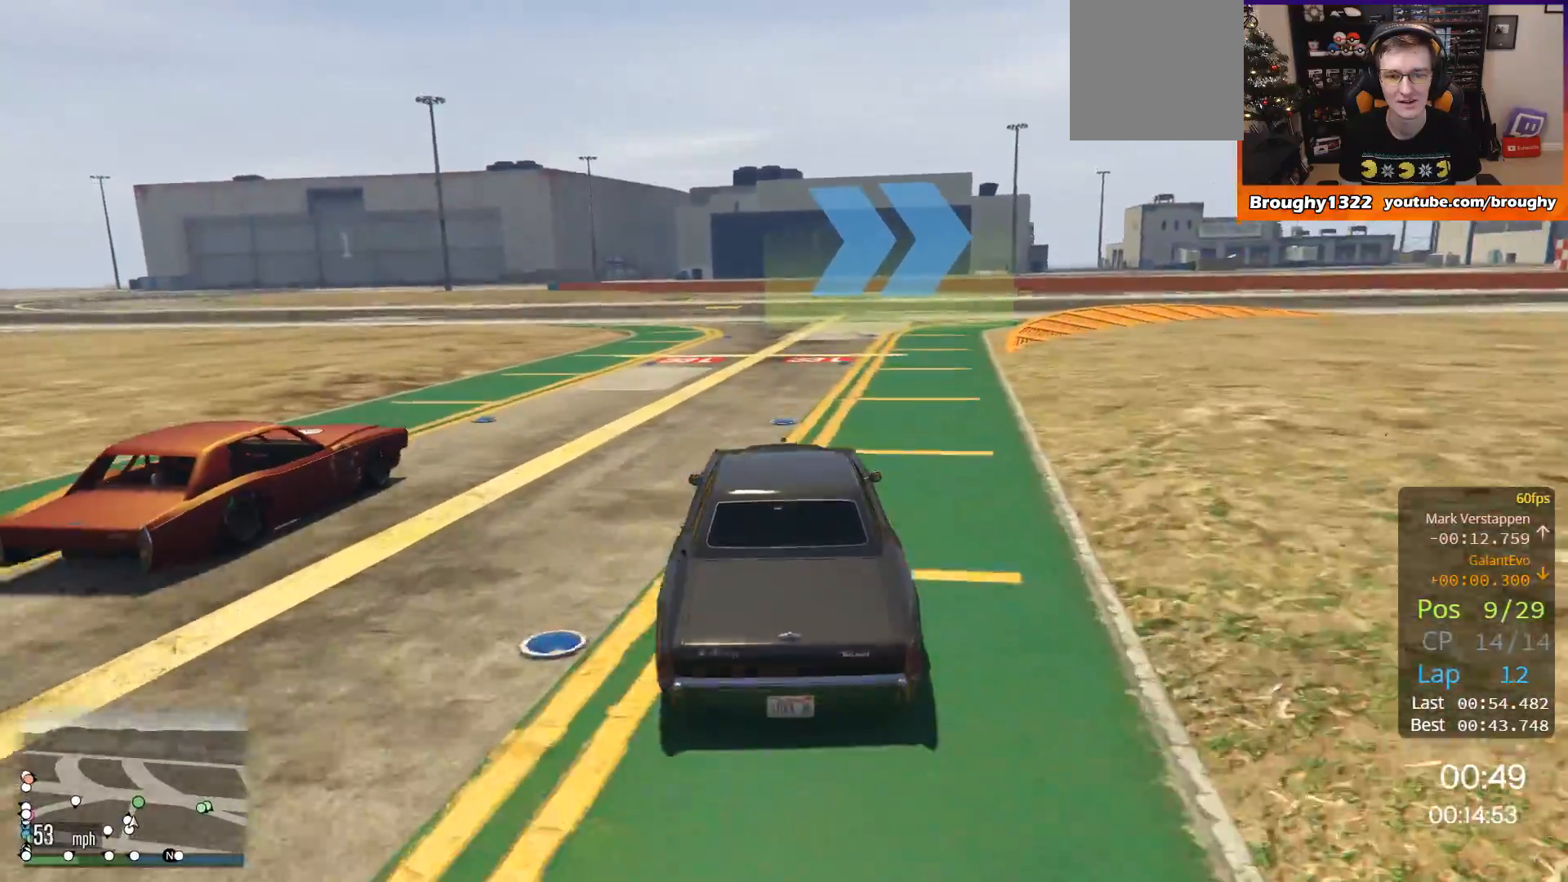
{"buttons": ["R2"], "left_stick": "right", "right_stick": "center", "events": [[200, "R2", "up"], [250, "left_stick", "center"], [433, "R2", "down"], [500, "left_stick", "right"]]}
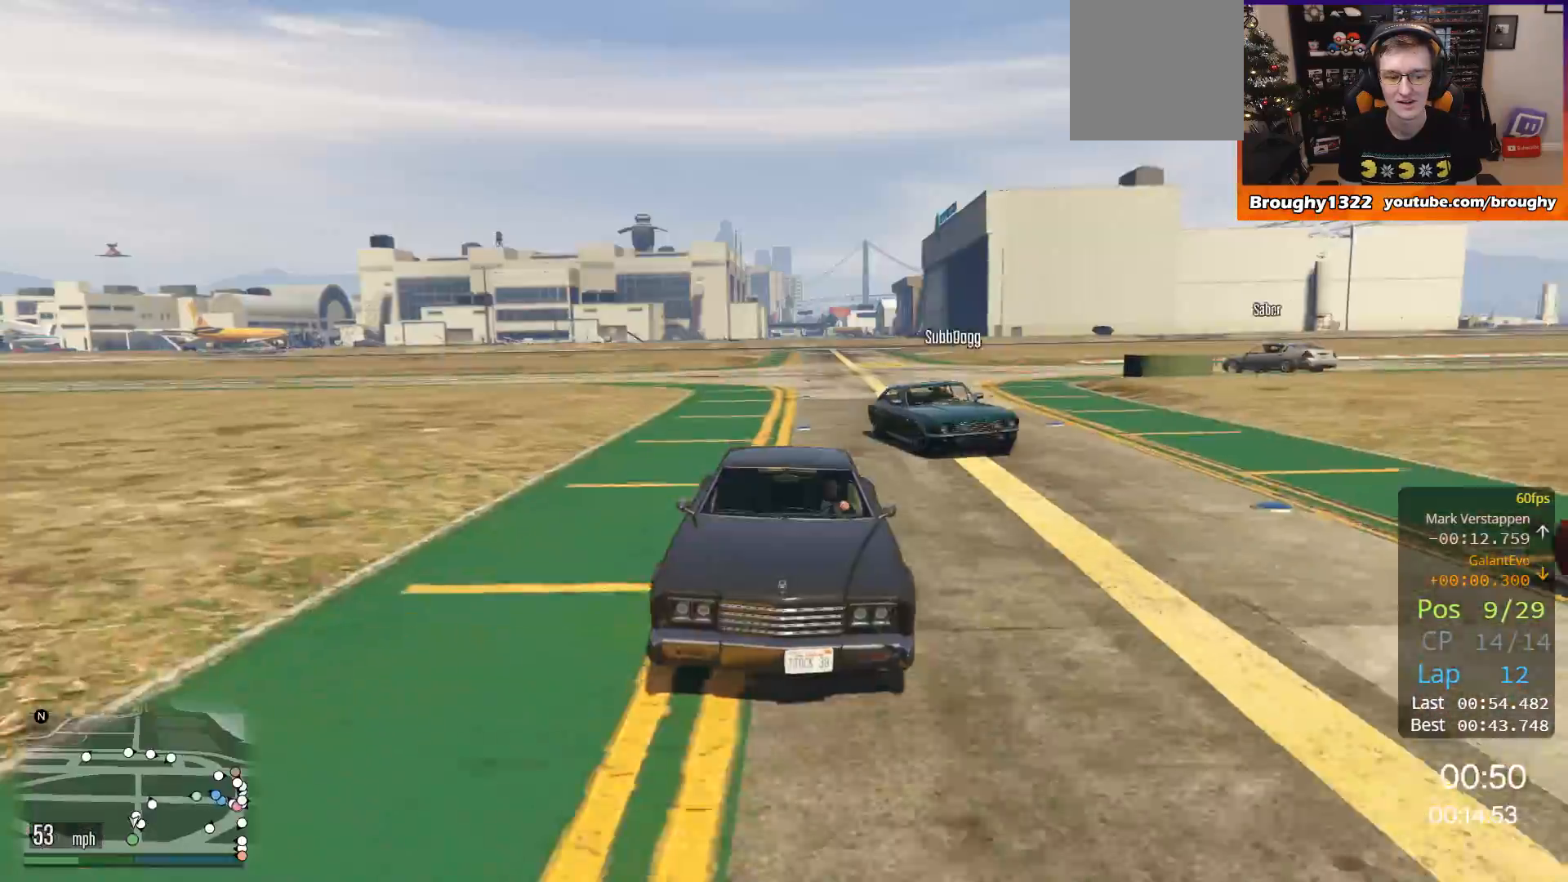
{"buttons": ["R2"], "left_stick": "right", "right_stick": "up-left", "events": [[200, "right_stick", "up-left"]]}
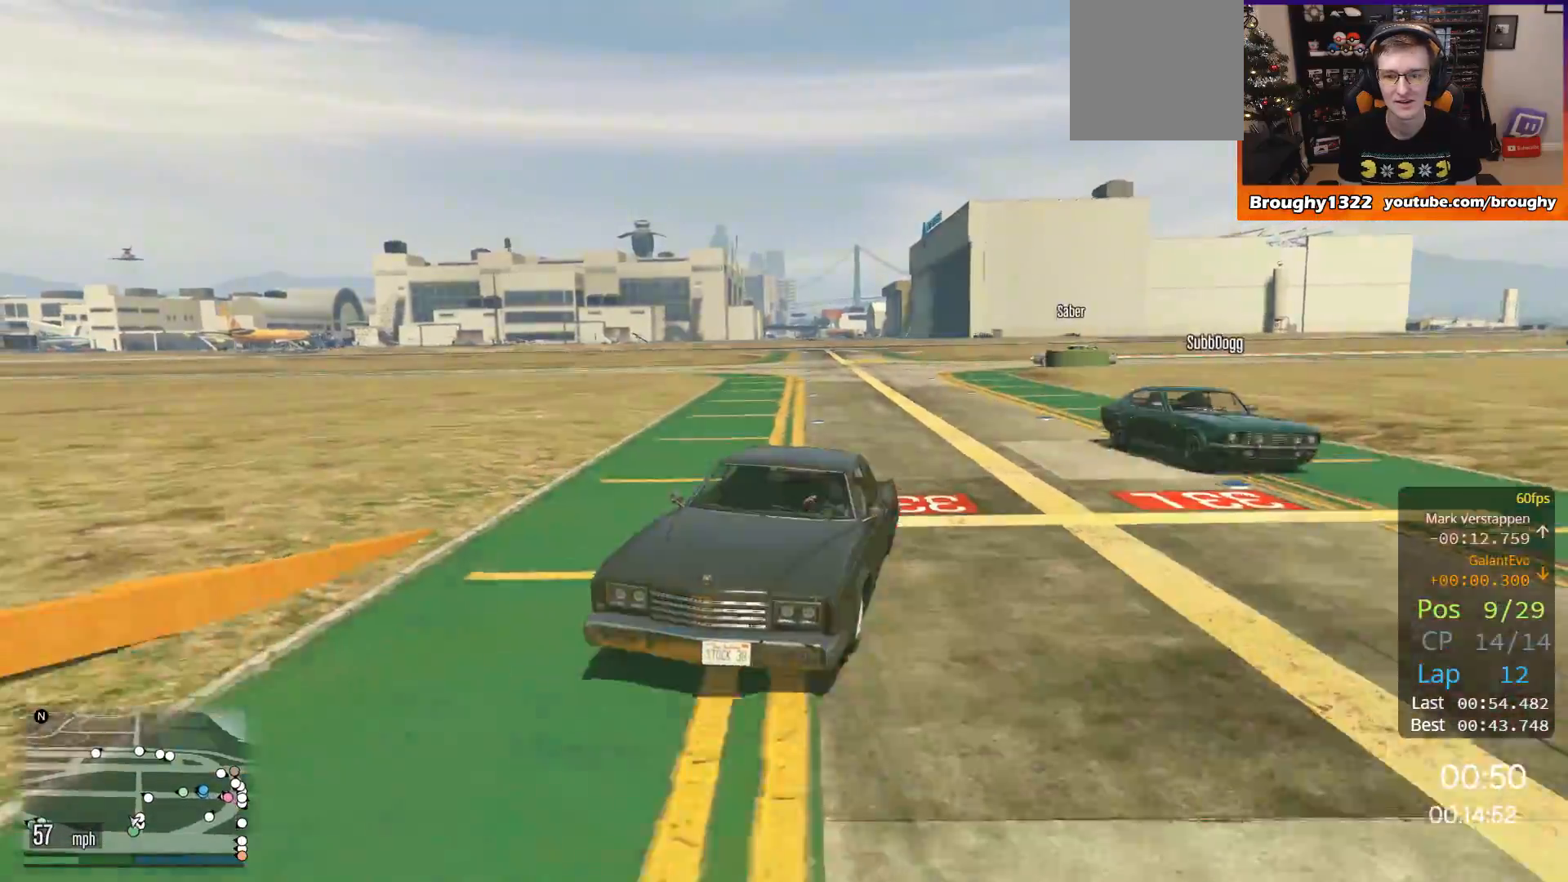
{"buttons": ["R2"], "left_stick": "right", "right_stick": "center", "events": [[133, "right_stick", "center"]]}
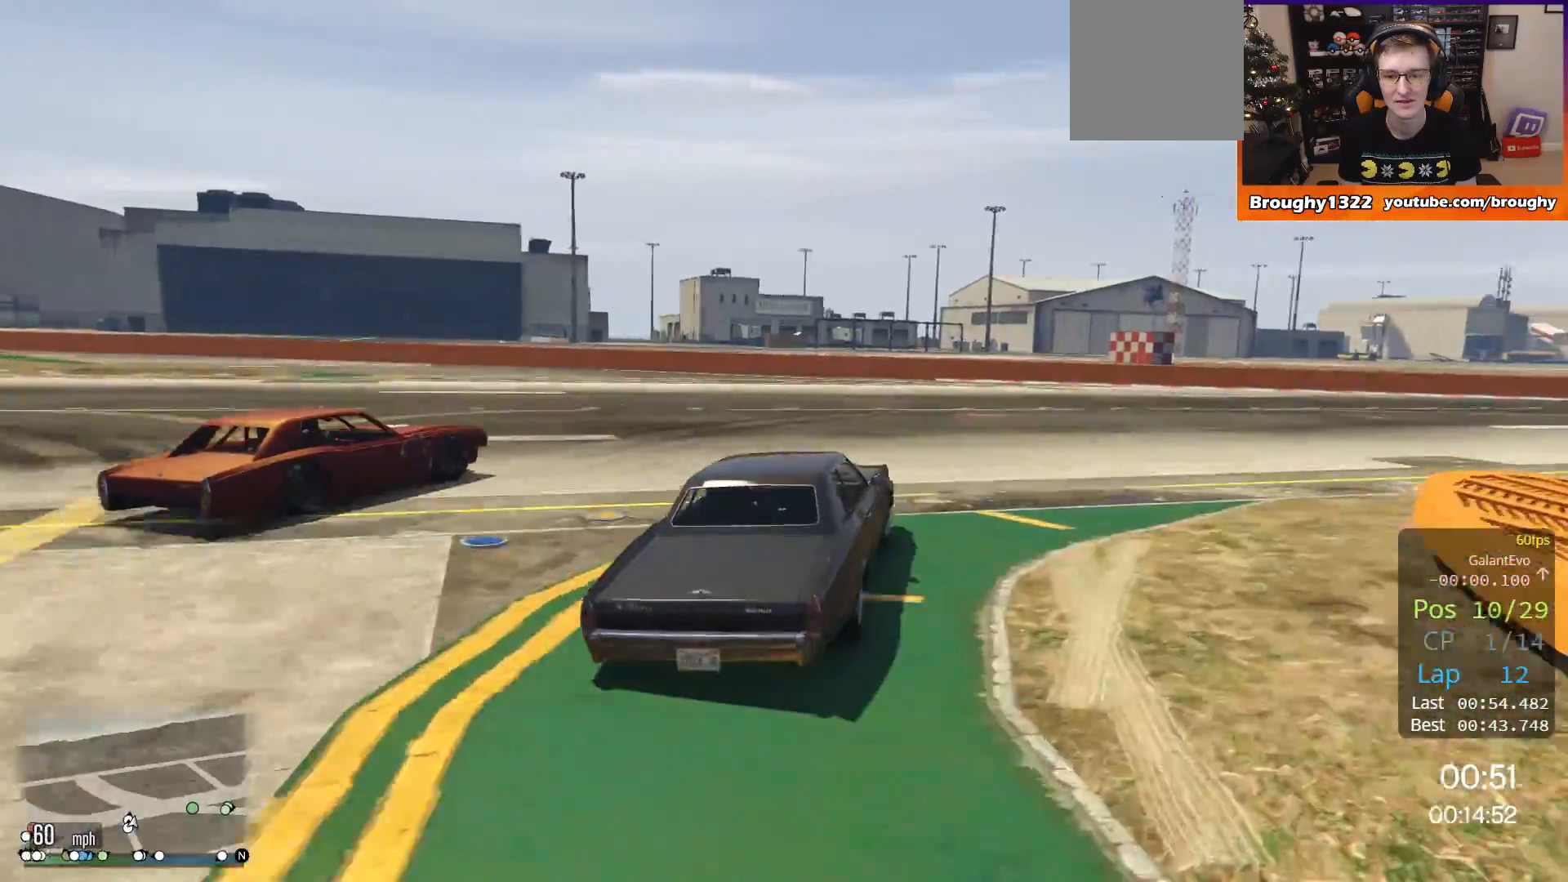
{"buttons": [], "left_stick": "right", "right_stick": "center", "events": [[234, "R2", "up"]]}
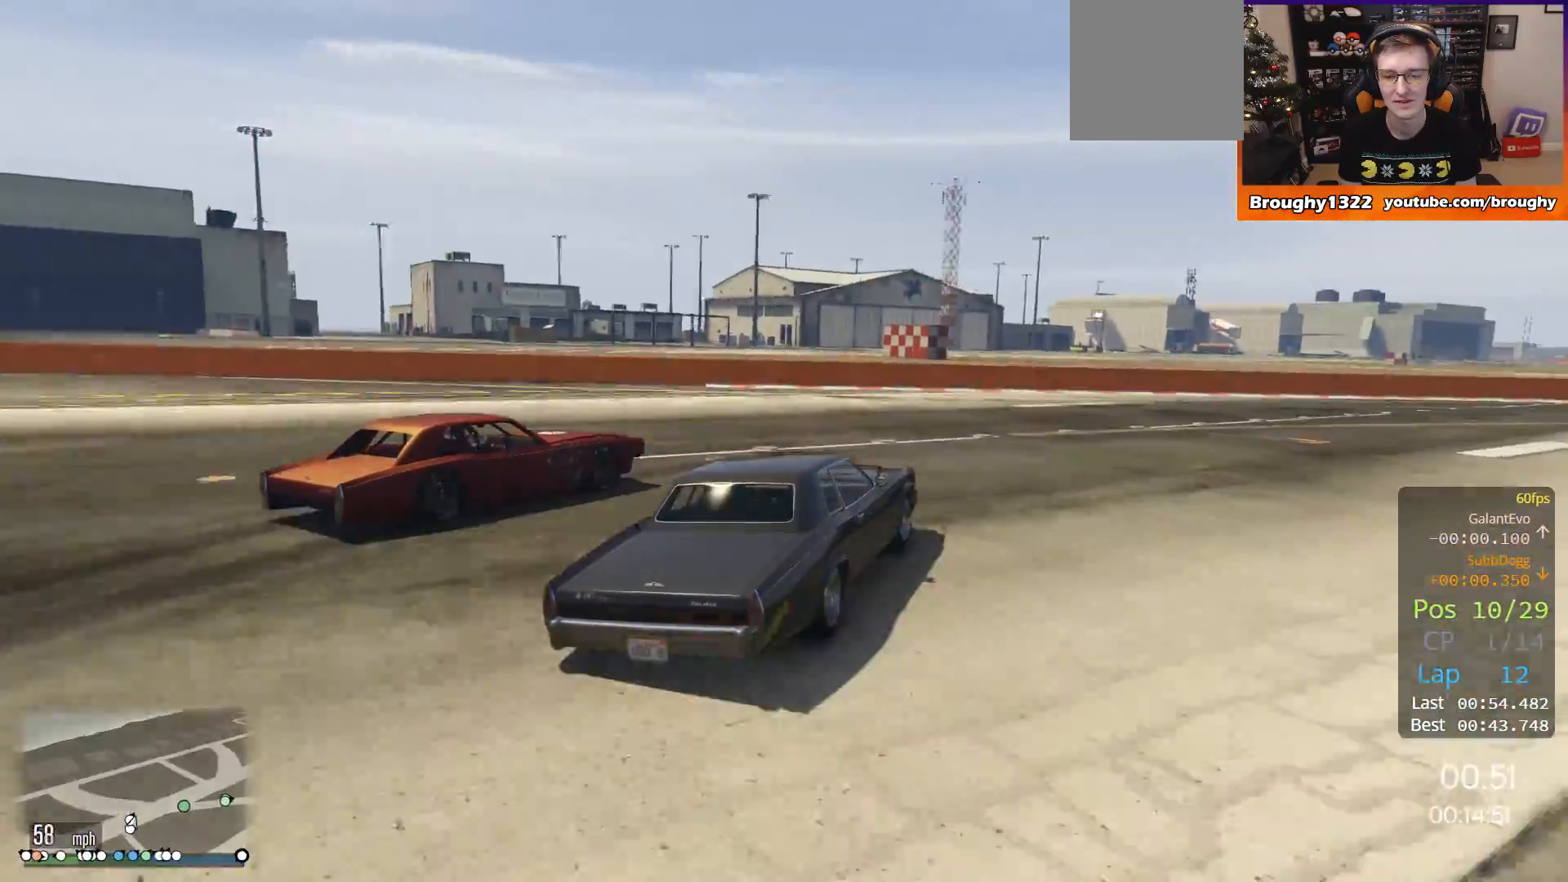
{"buttons": ["R2"], "left_stick": "right", "right_stick": "center", "events": [[100, "R2", "down"]]}
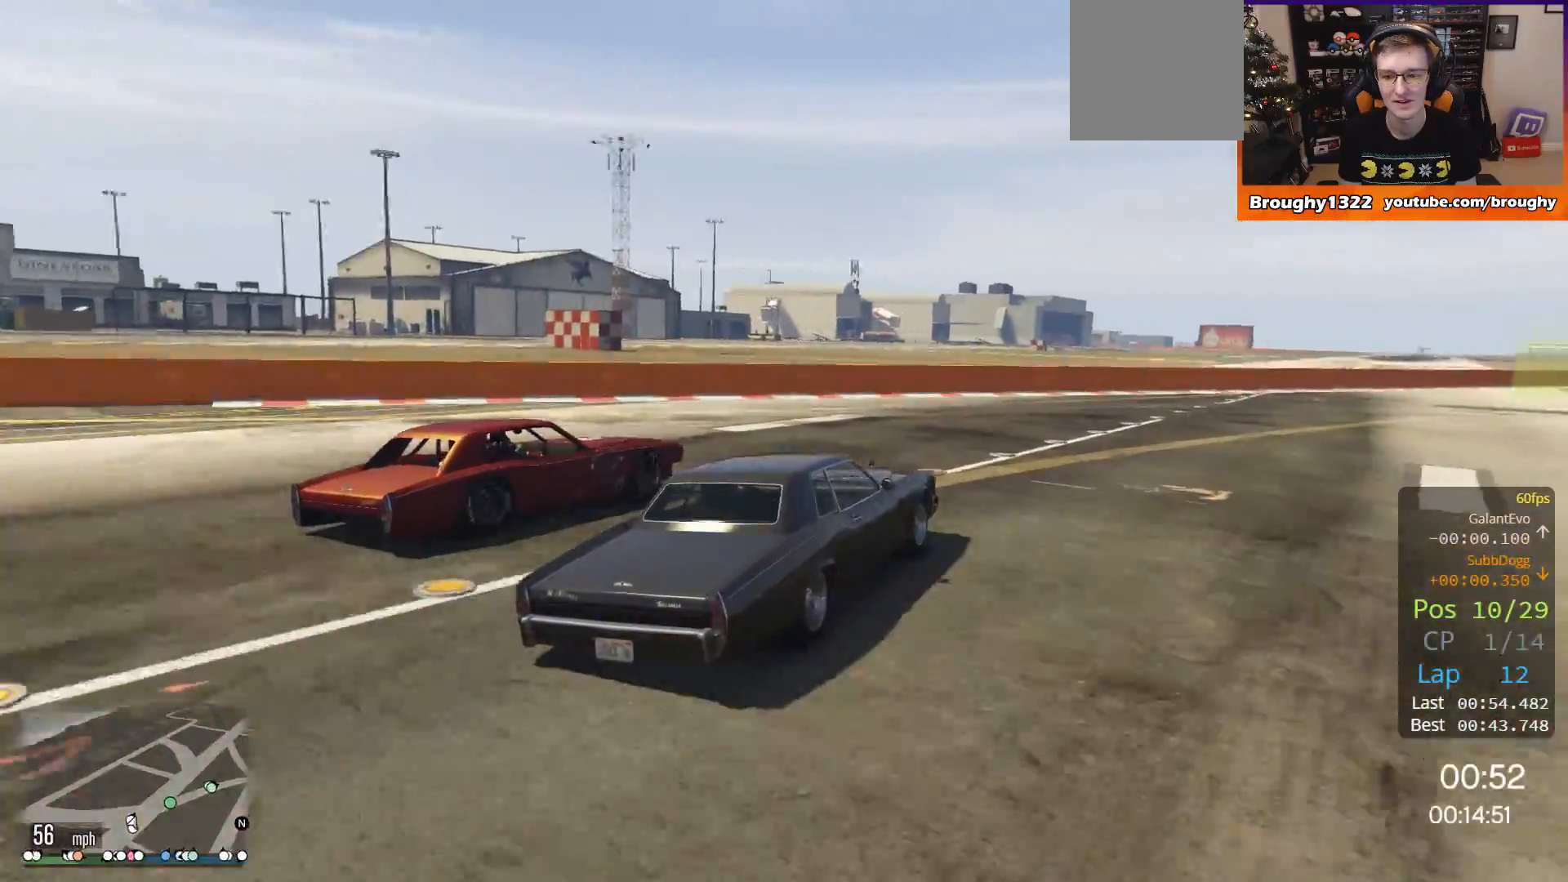
{"buttons": ["R2"], "left_stick": "center", "right_stick": "center", "events": [[200, "left_stick", "center"]]}
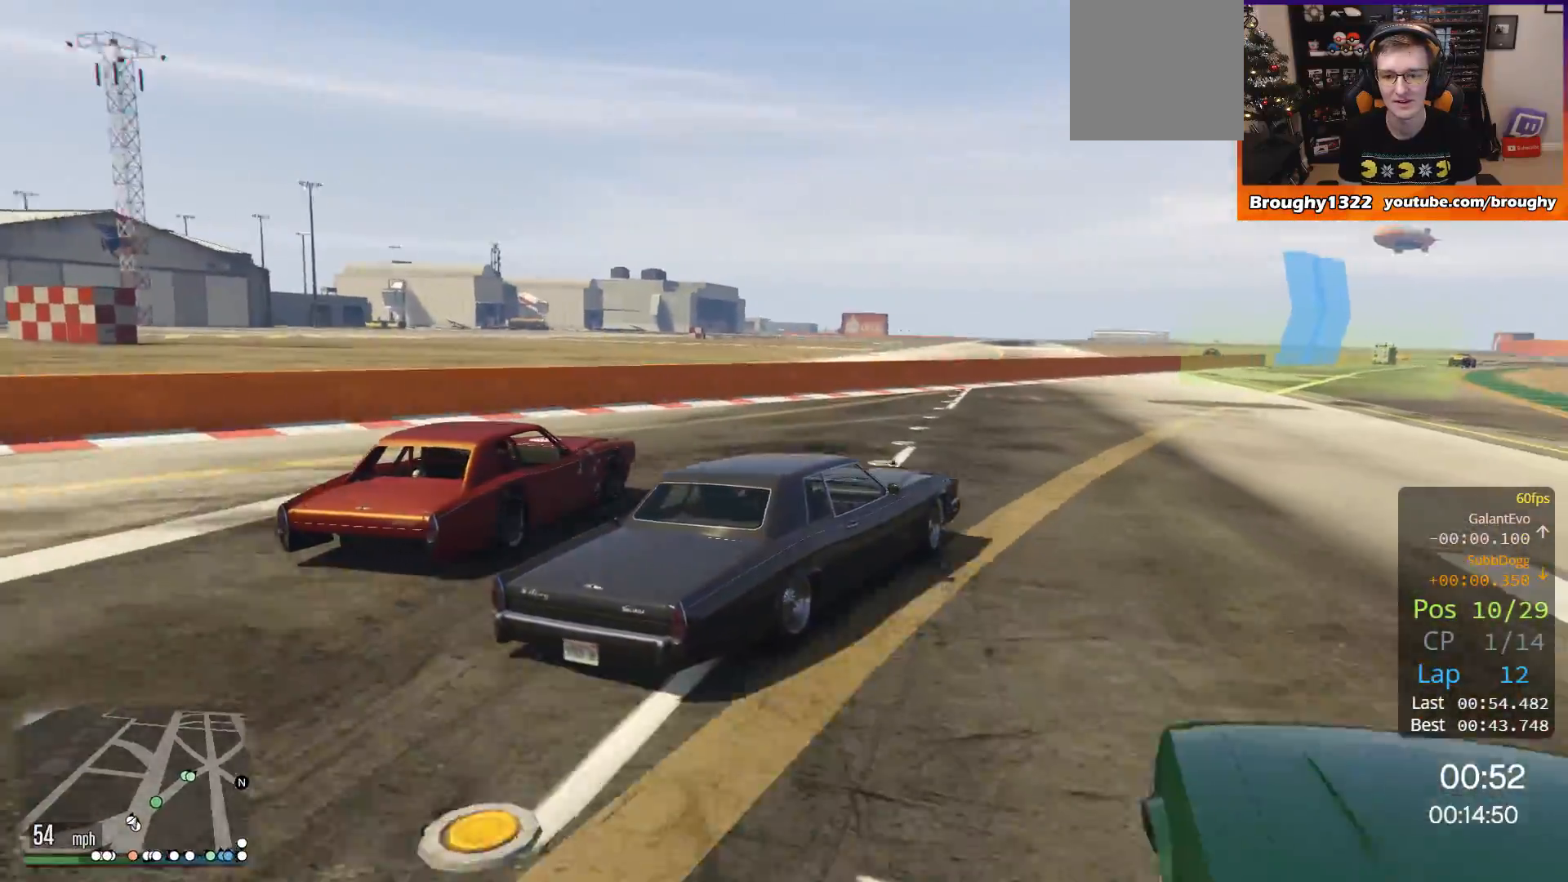
{"buttons": ["R2"], "left_stick": "right", "right_stick": "center", "events": [[100, "left_stick", "right"], [267, "left_stick", "center"], [333, "left_stick", "left"], [500, "left_stick", "right"]]}
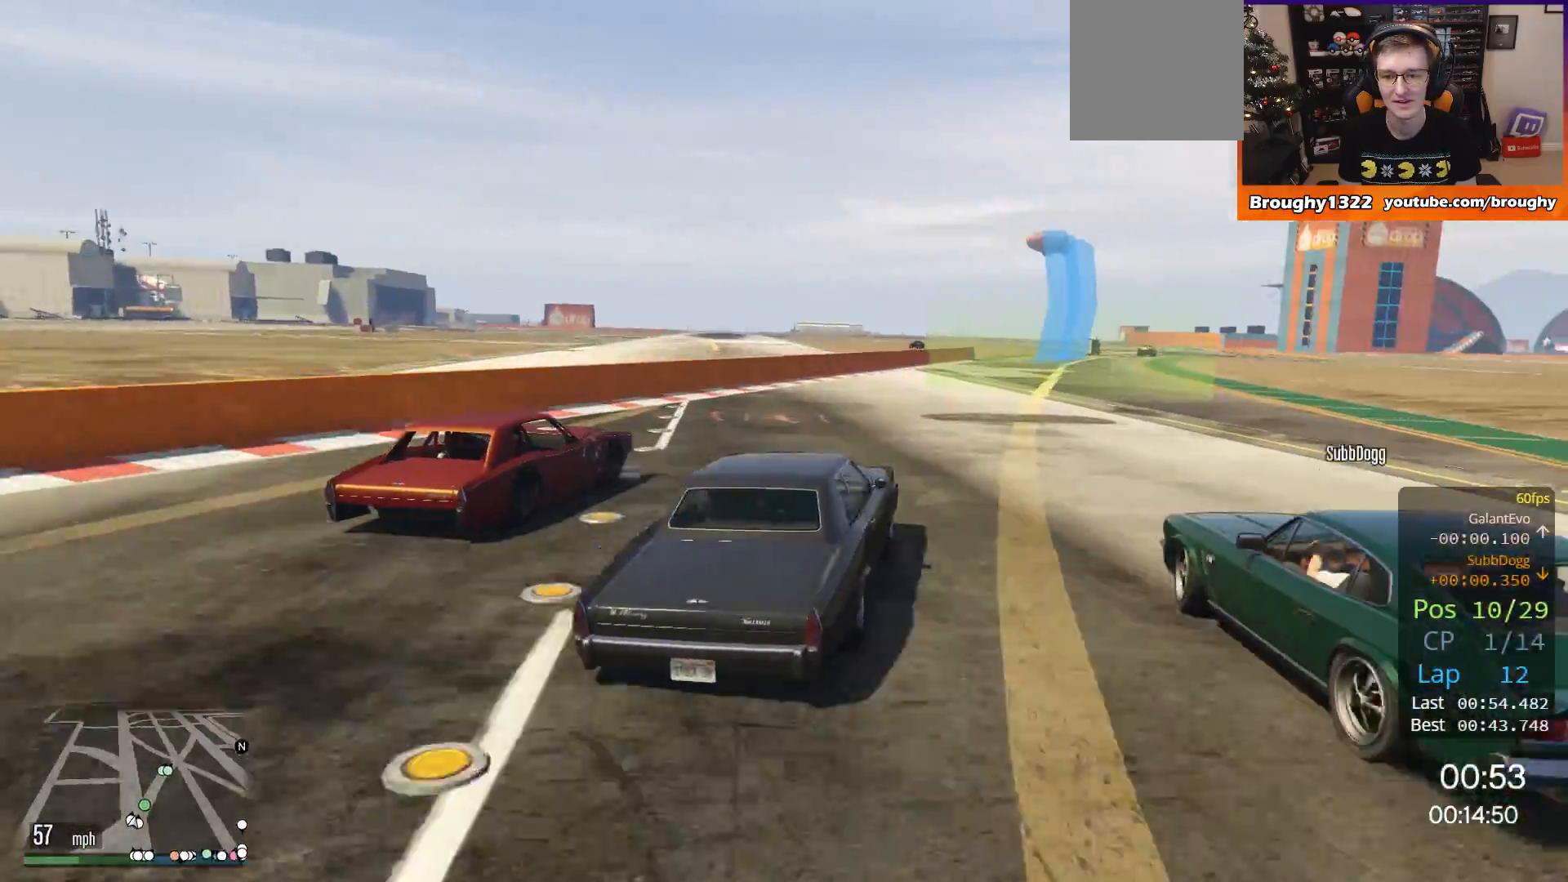
{"buttons": ["R2"], "left_stick": "center", "right_stick": "center", "events": [[334, "left_stick", "center"]]}
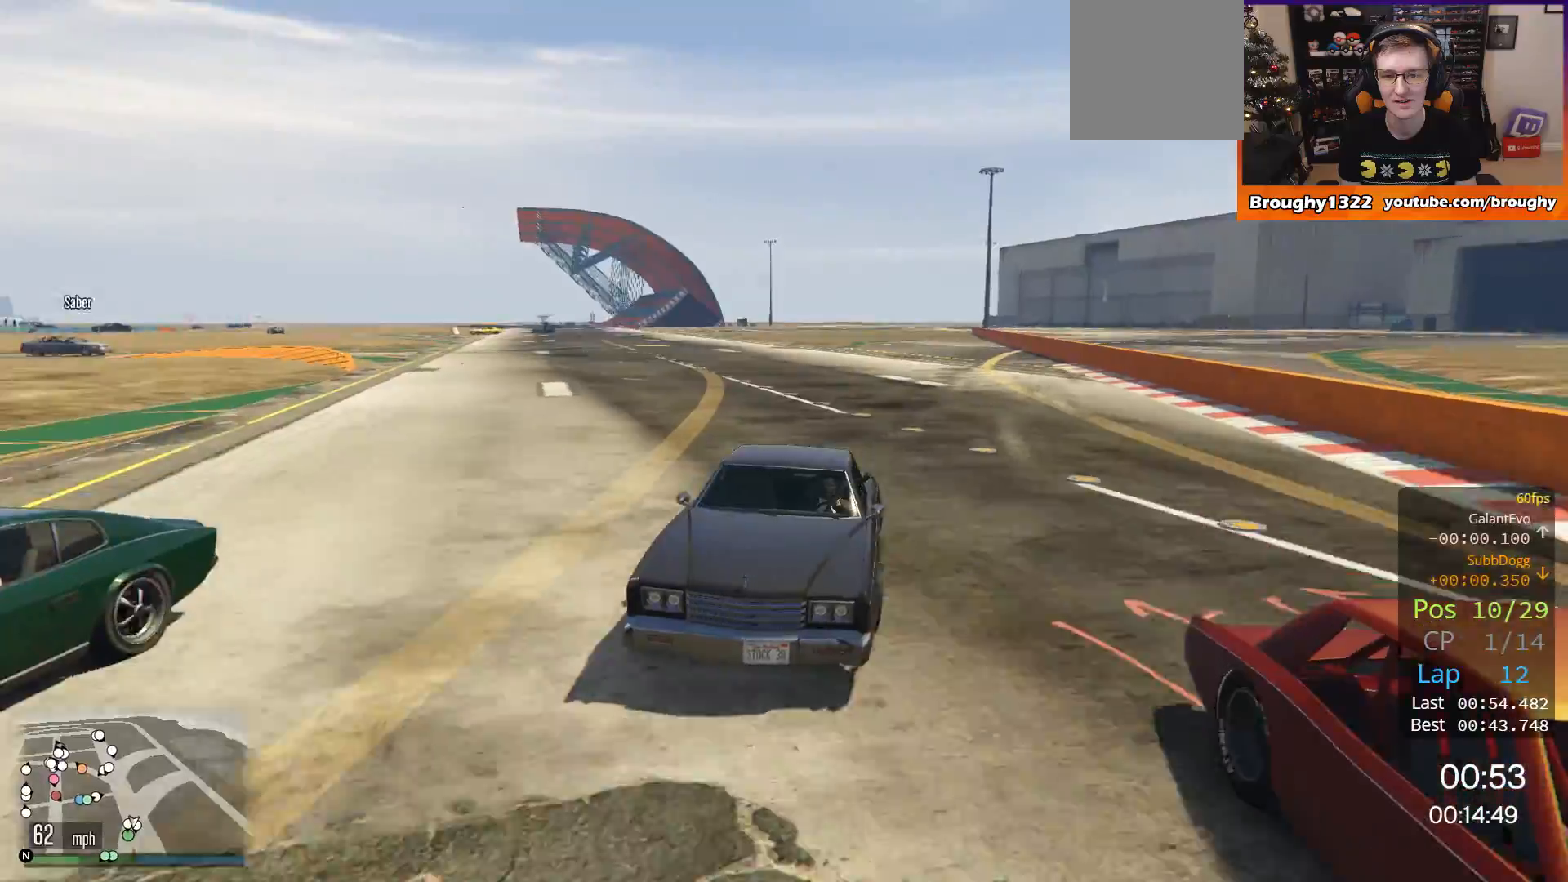
{"buttons": ["R2"], "left_stick": "center", "right_stick": "center", "events": []}
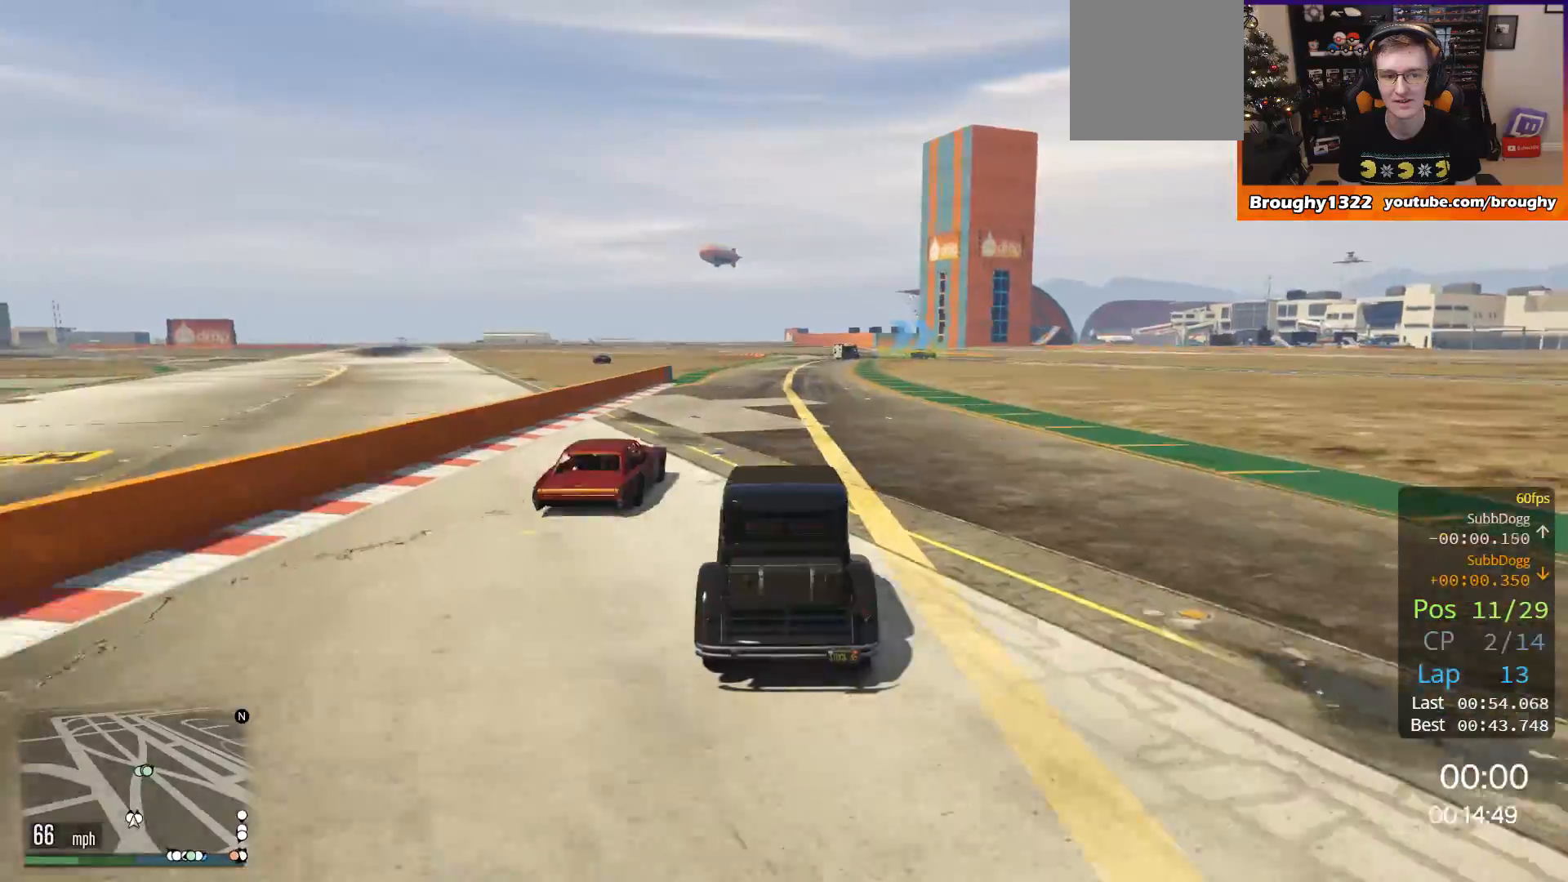
{"buttons": ["R2"], "left_stick": "center", "right_stick": "center", "events": []}
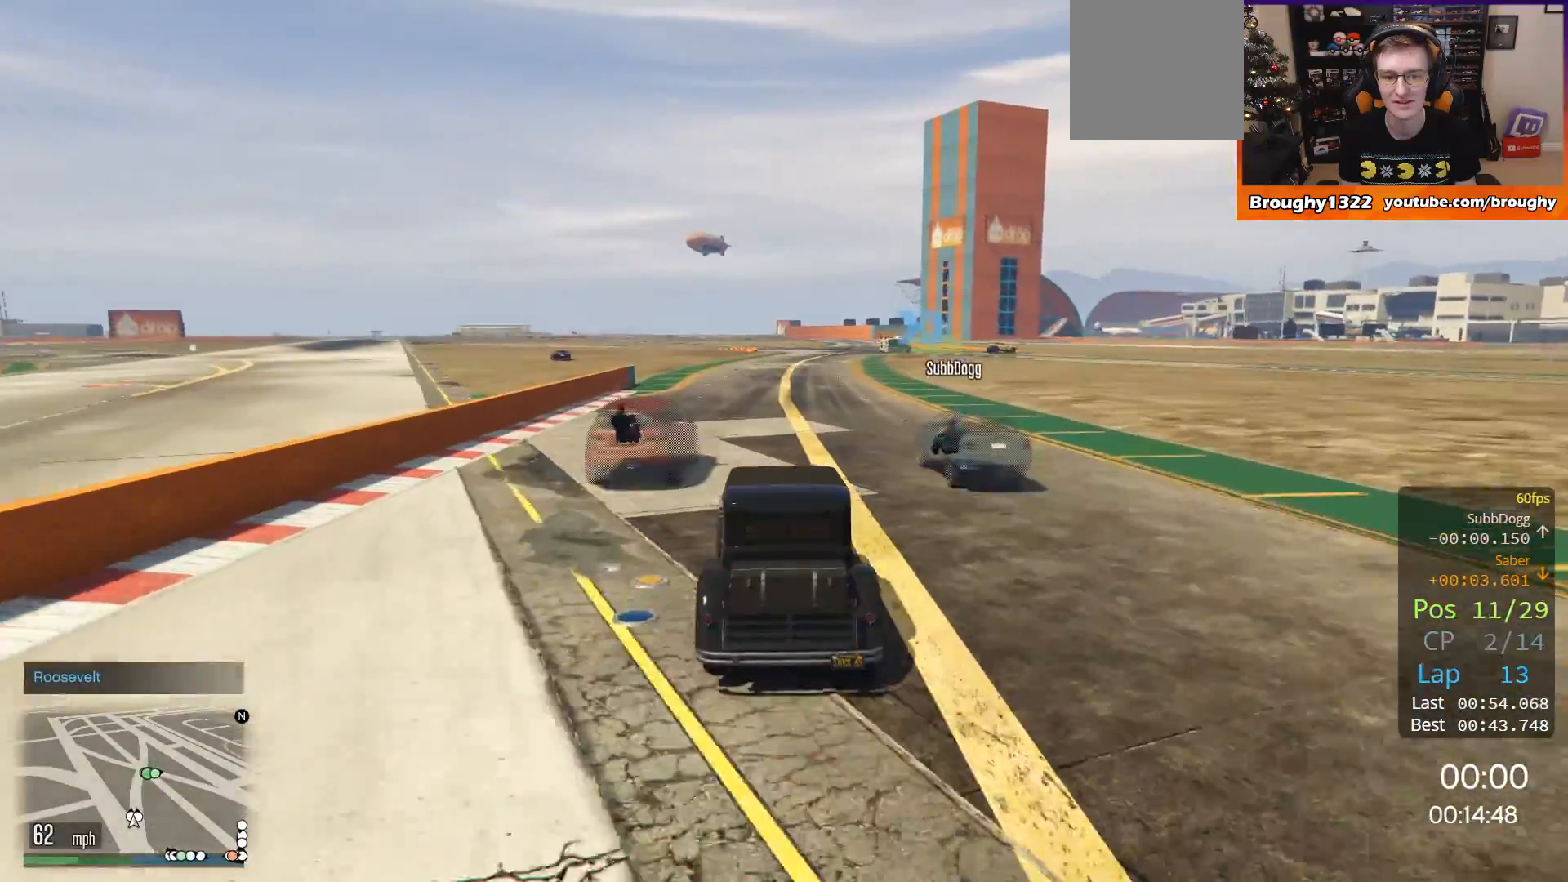
{"buttons": ["R2"], "left_stick": "up-left", "right_stick": "center", "events": [[367, "left_stick", "up-left"]]}
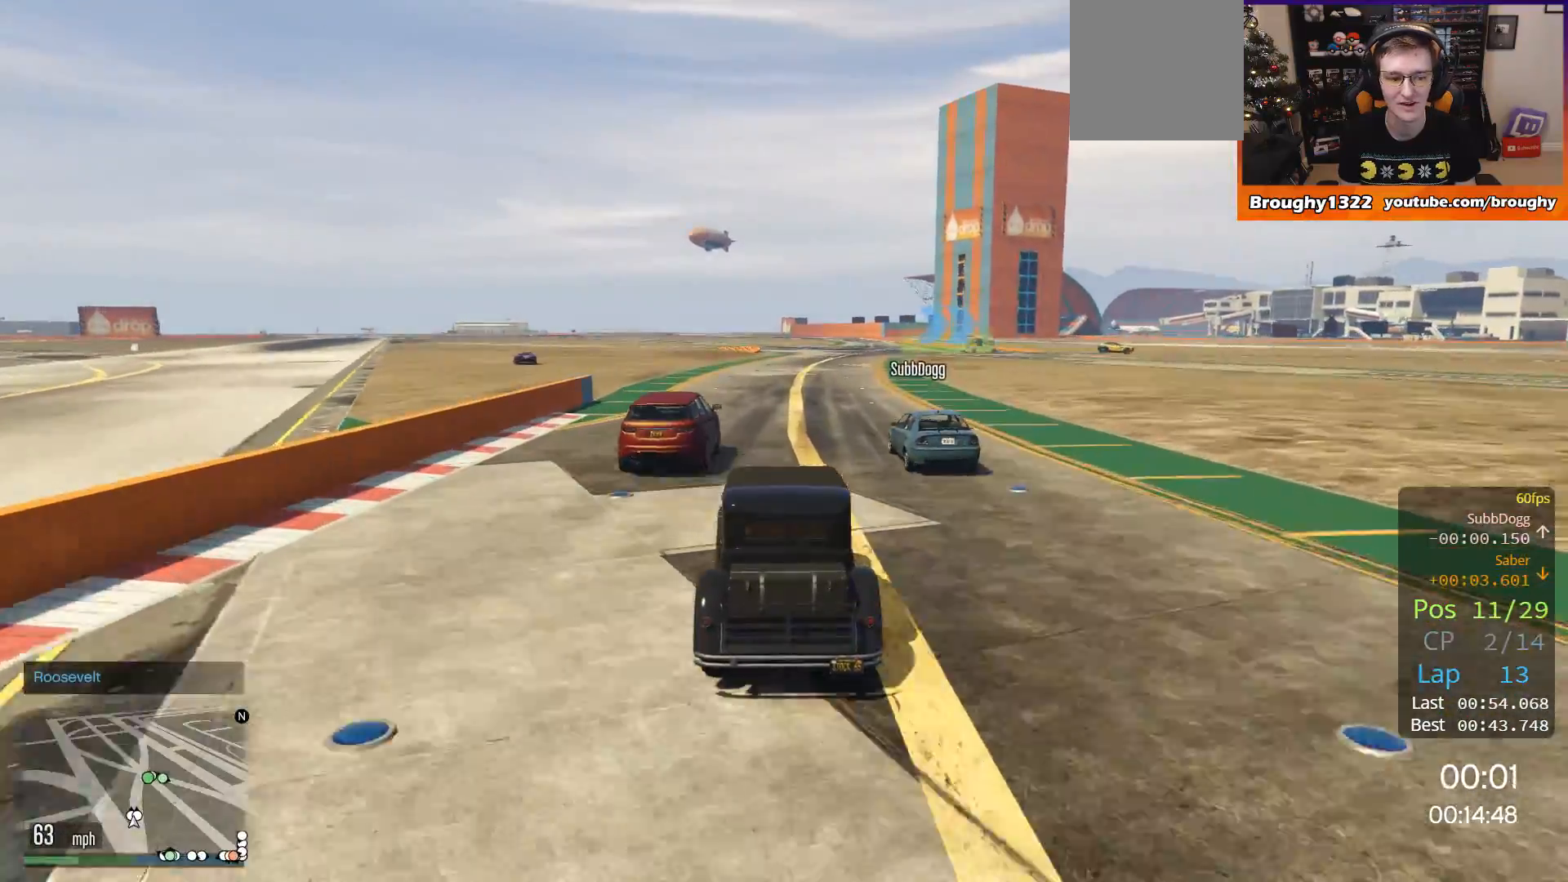
{"buttons": ["R2"], "left_stick": "center", "right_stick": "center", "events": [[67, "left_stick", "center"]]}
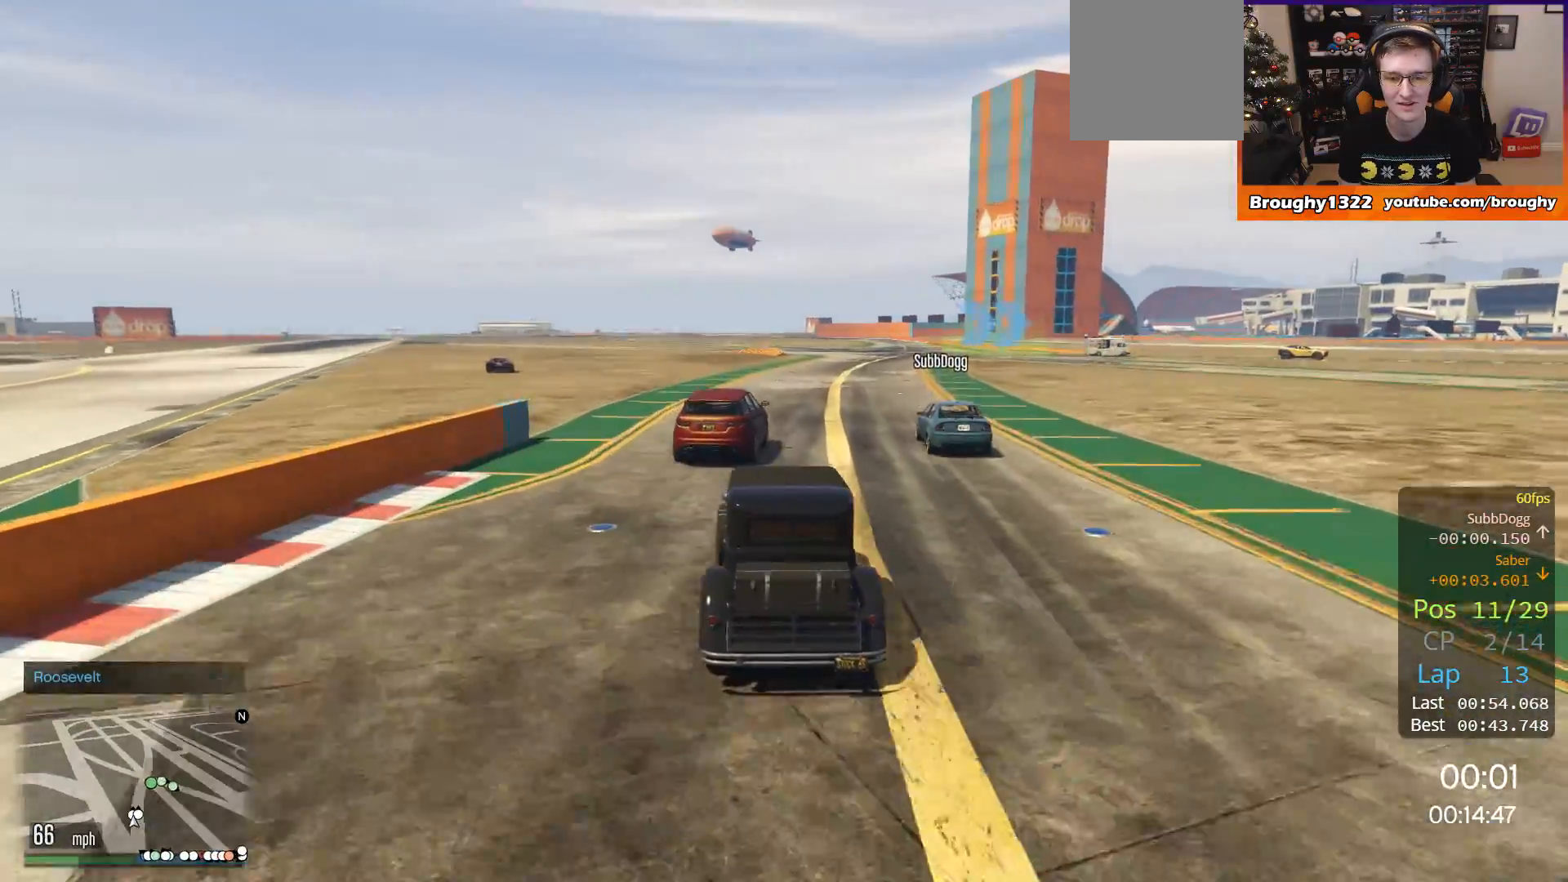
{"buttons": ["R2"], "left_stick": "center", "right_stick": "center", "events": []}
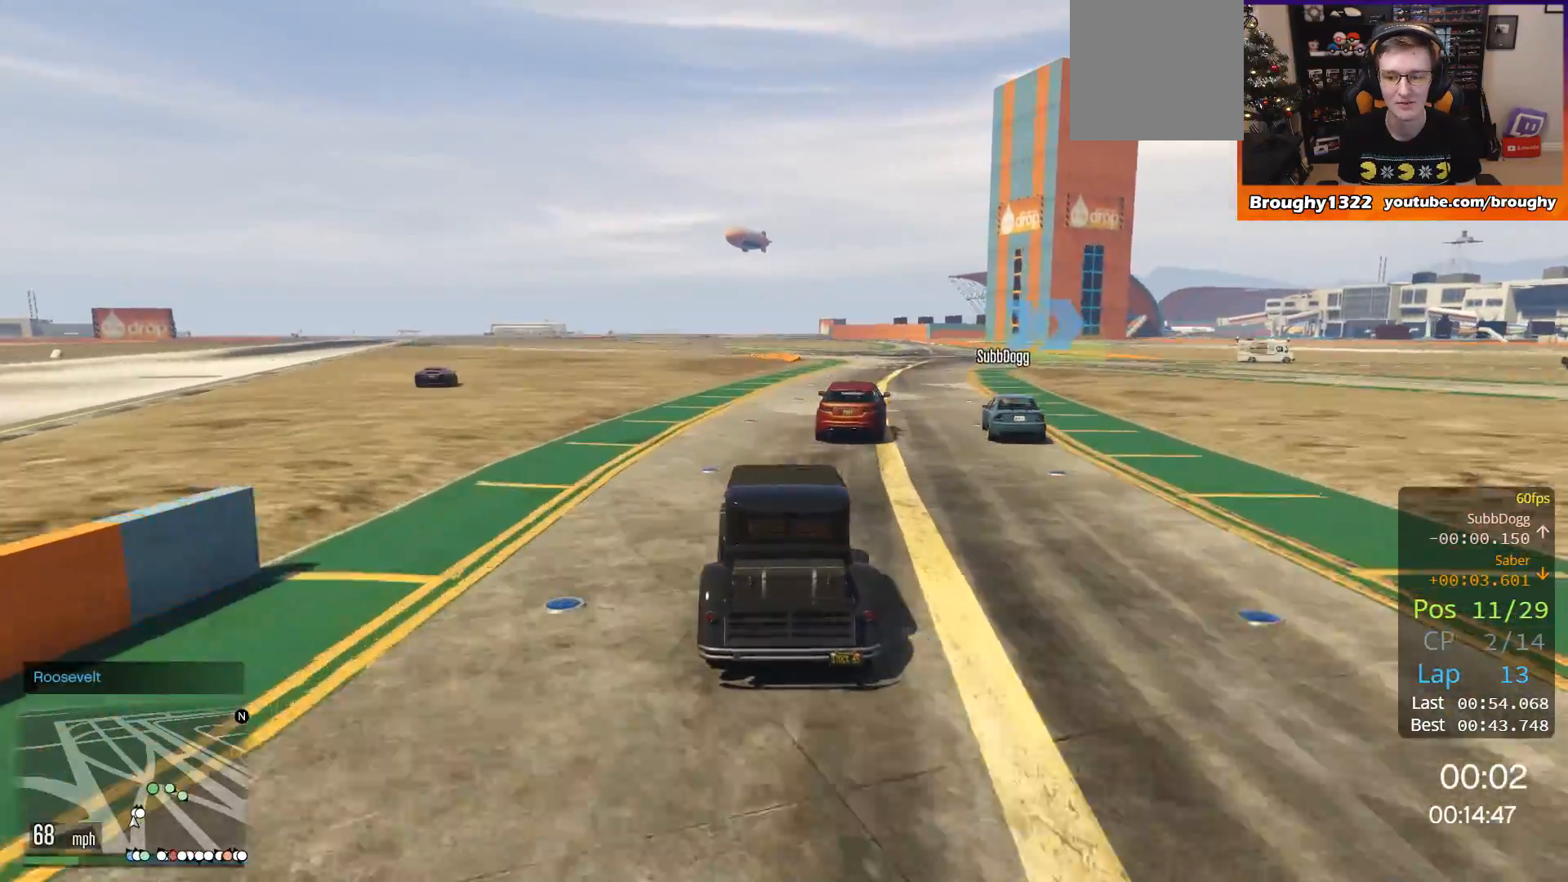
{"buttons": ["R2"], "left_stick": "right", "right_stick": "center", "events": [[134, "left_stick", "right"], [334, "left_stick", "center"], [467, "left_stick", "right"]]}
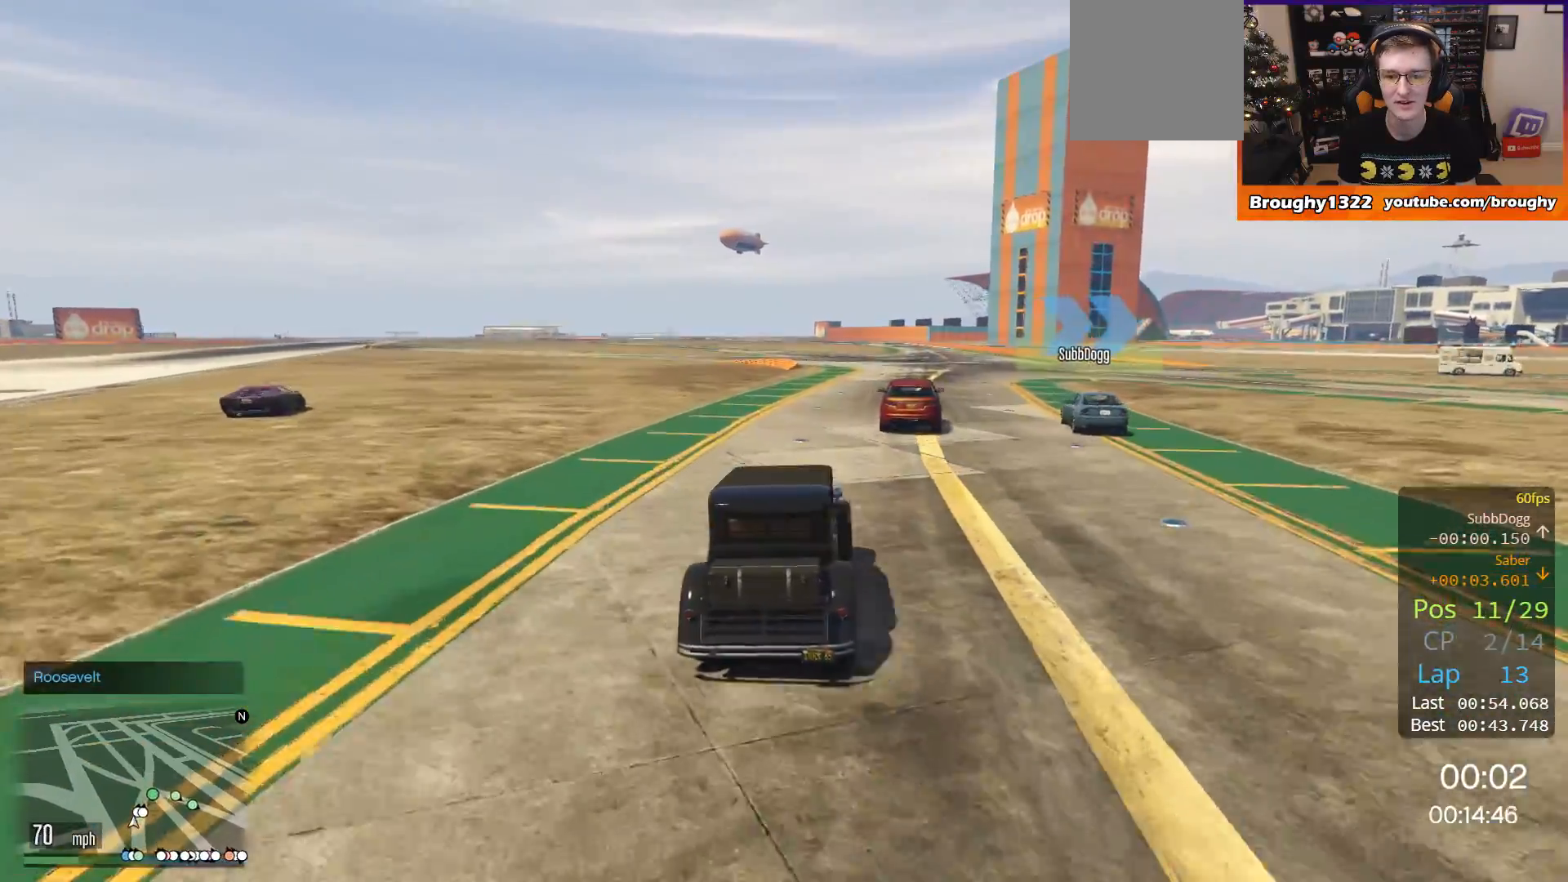
{"buttons": ["R2"], "left_stick": "right", "right_stick": "center", "events": [[167, "left_stick", "center"], [350, "left_stick", "right"]]}
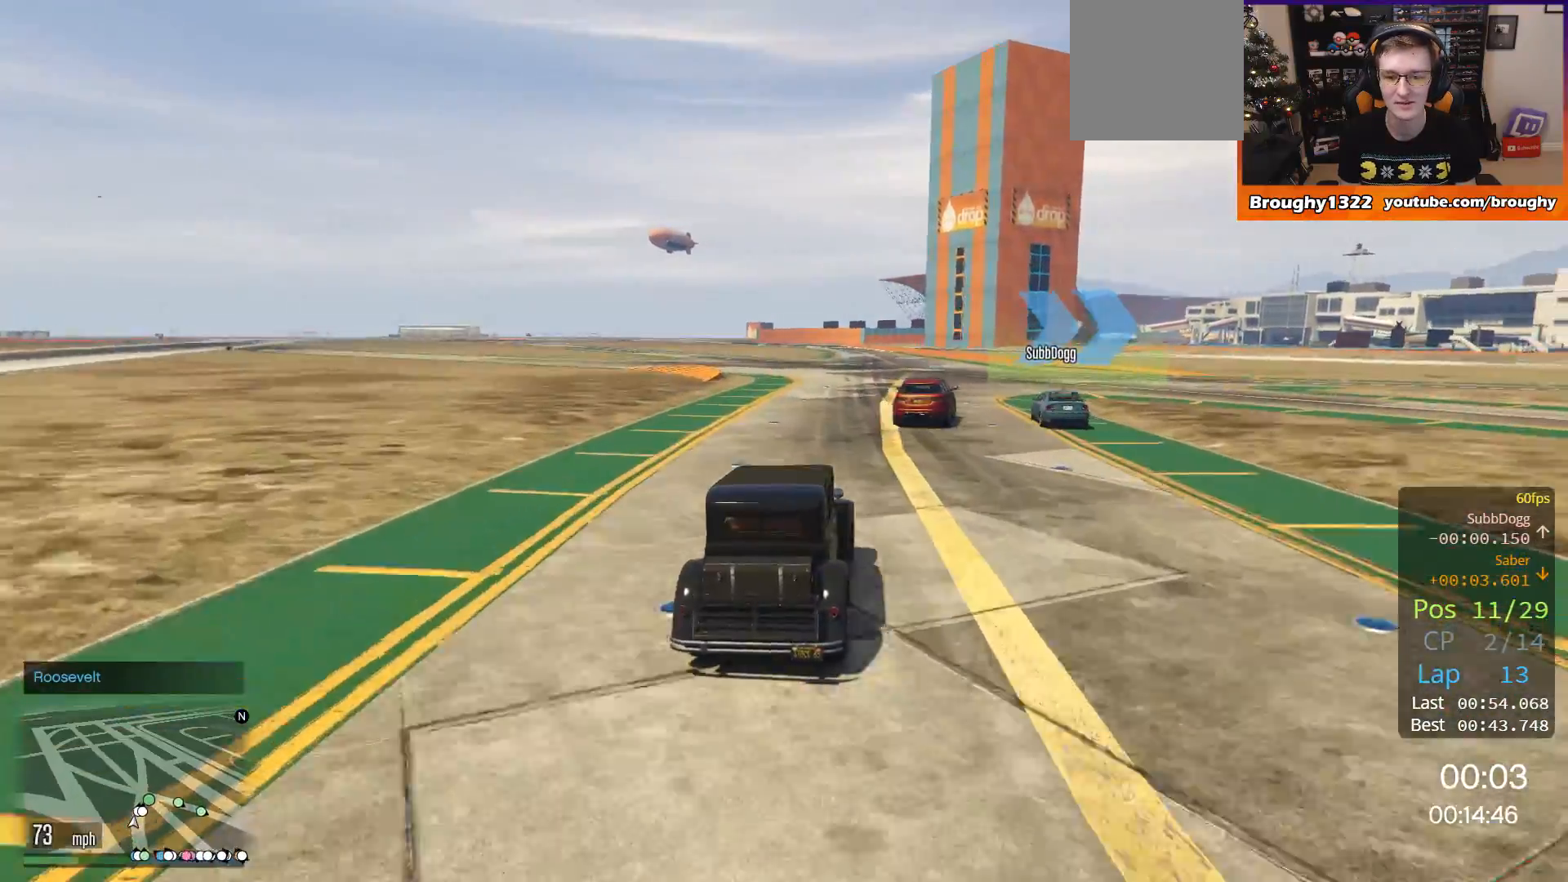
{"buttons": ["R2"], "left_stick": "right", "right_stick": "center", "events": []}
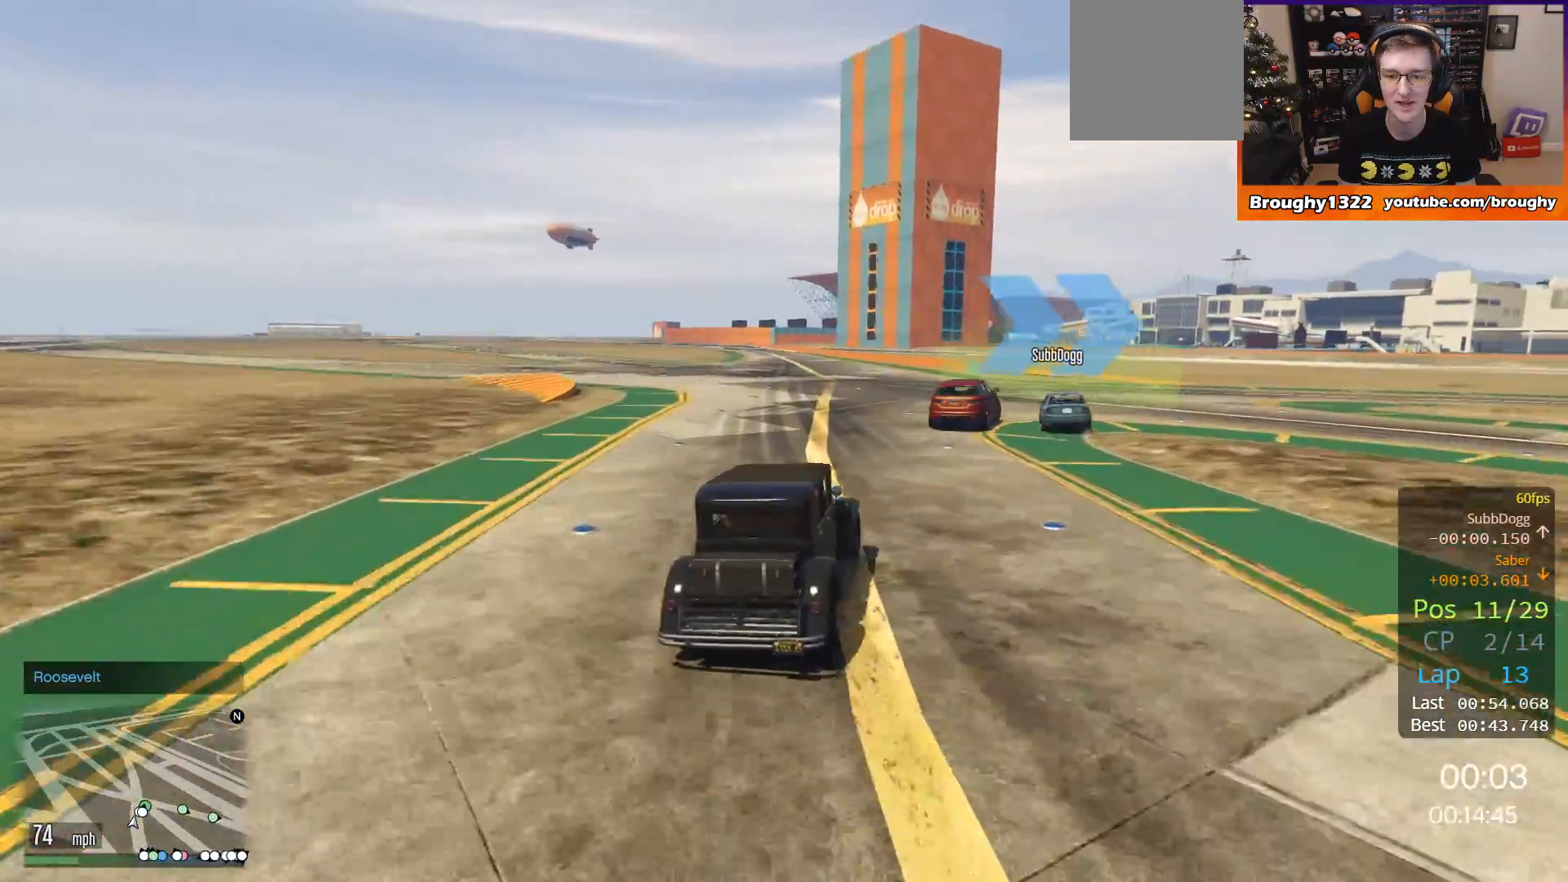
{"buttons": [], "left_stick": "center", "right_stick": "center", "events": [[100, "R2", "up"], [467, "left_stick", "center"]]}
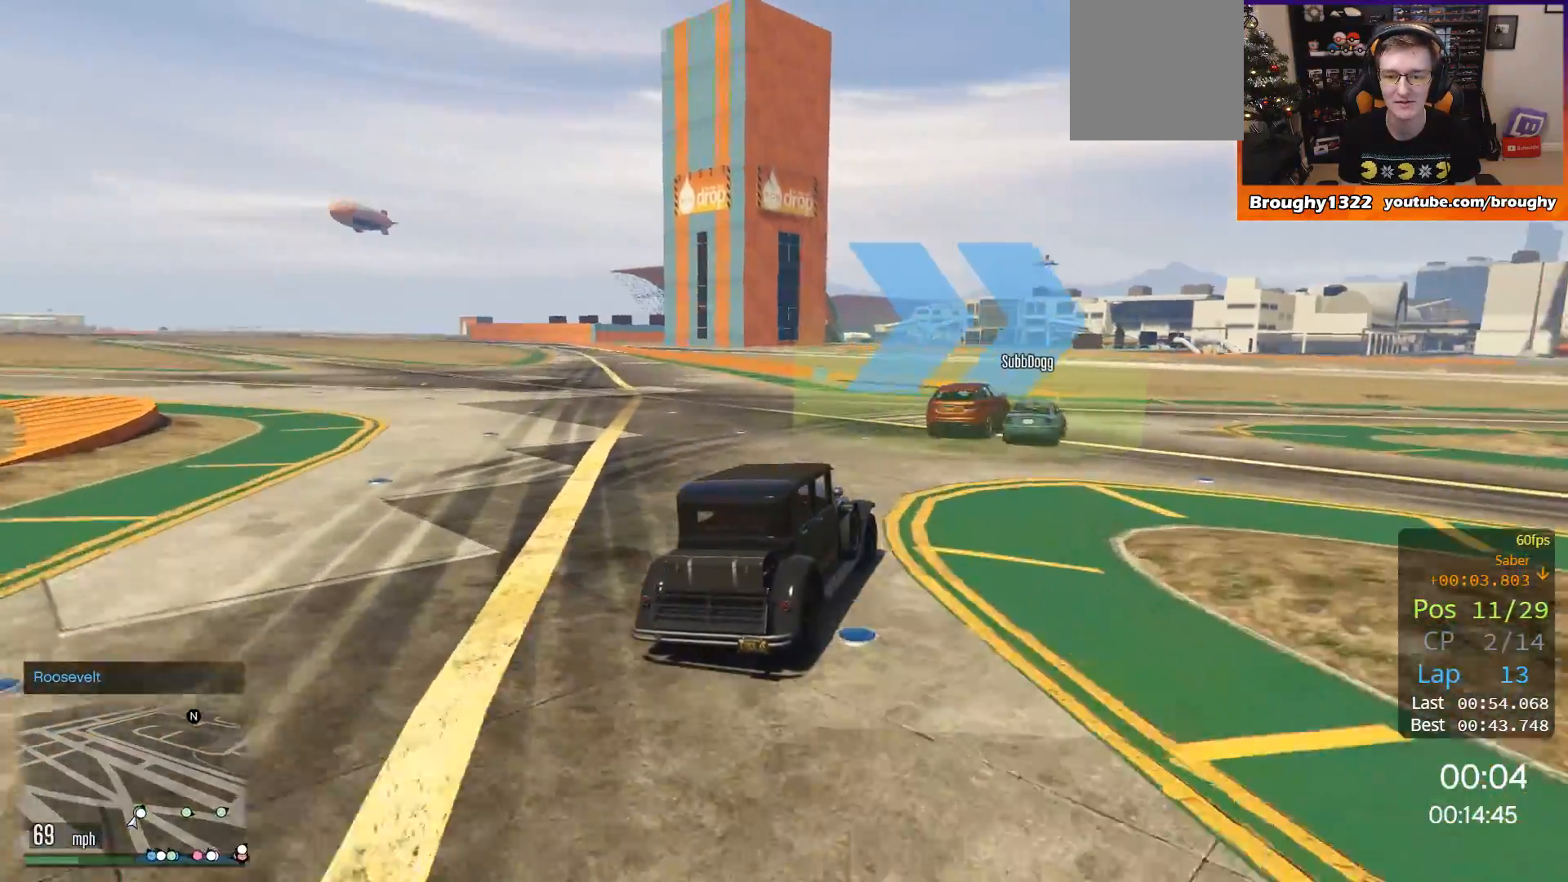
{"buttons": [], "left_stick": "right", "right_stick": "center", "events": [[67, "left_stick", "right"]]}
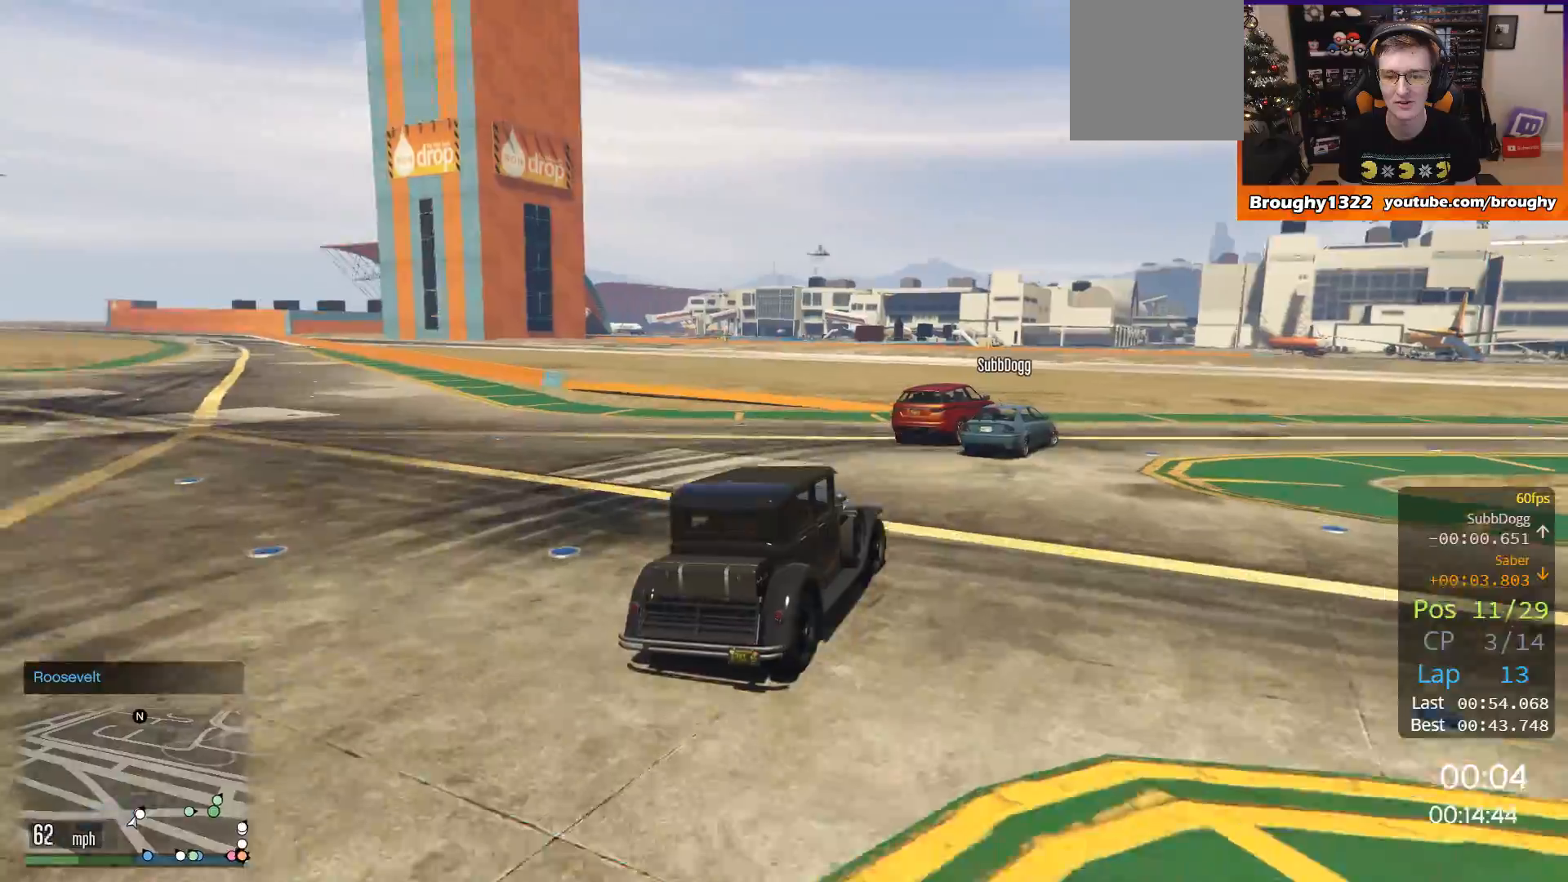
{"buttons": ["R2"], "left_stick": "right", "right_stick": "center", "events": [[450, "R2", "down"]]}
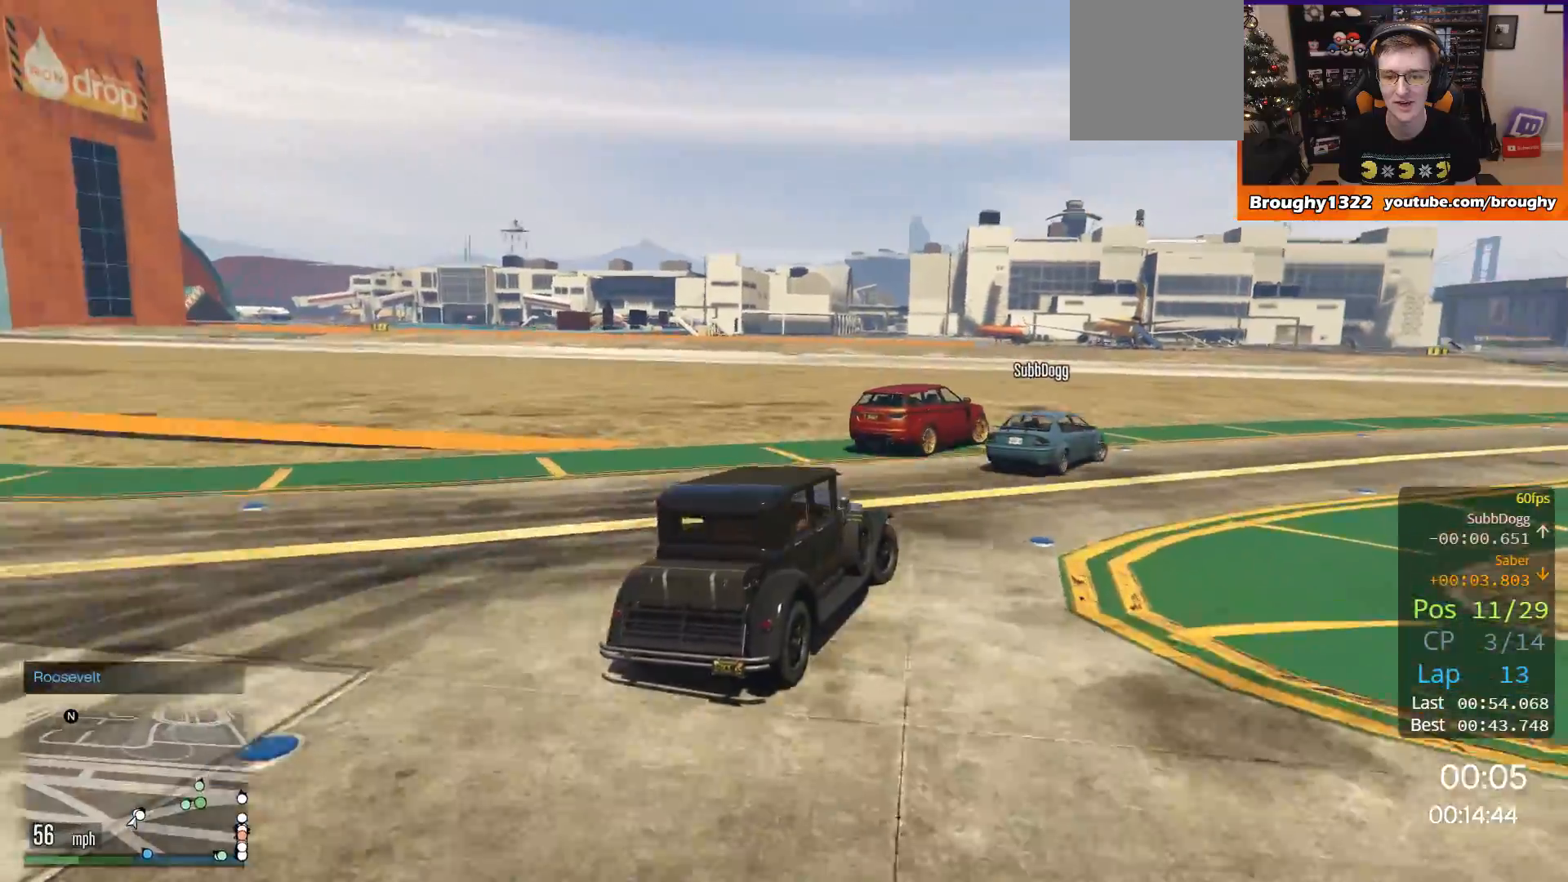
{"buttons": ["R2"], "left_stick": "right", "right_stick": "center", "events": []}